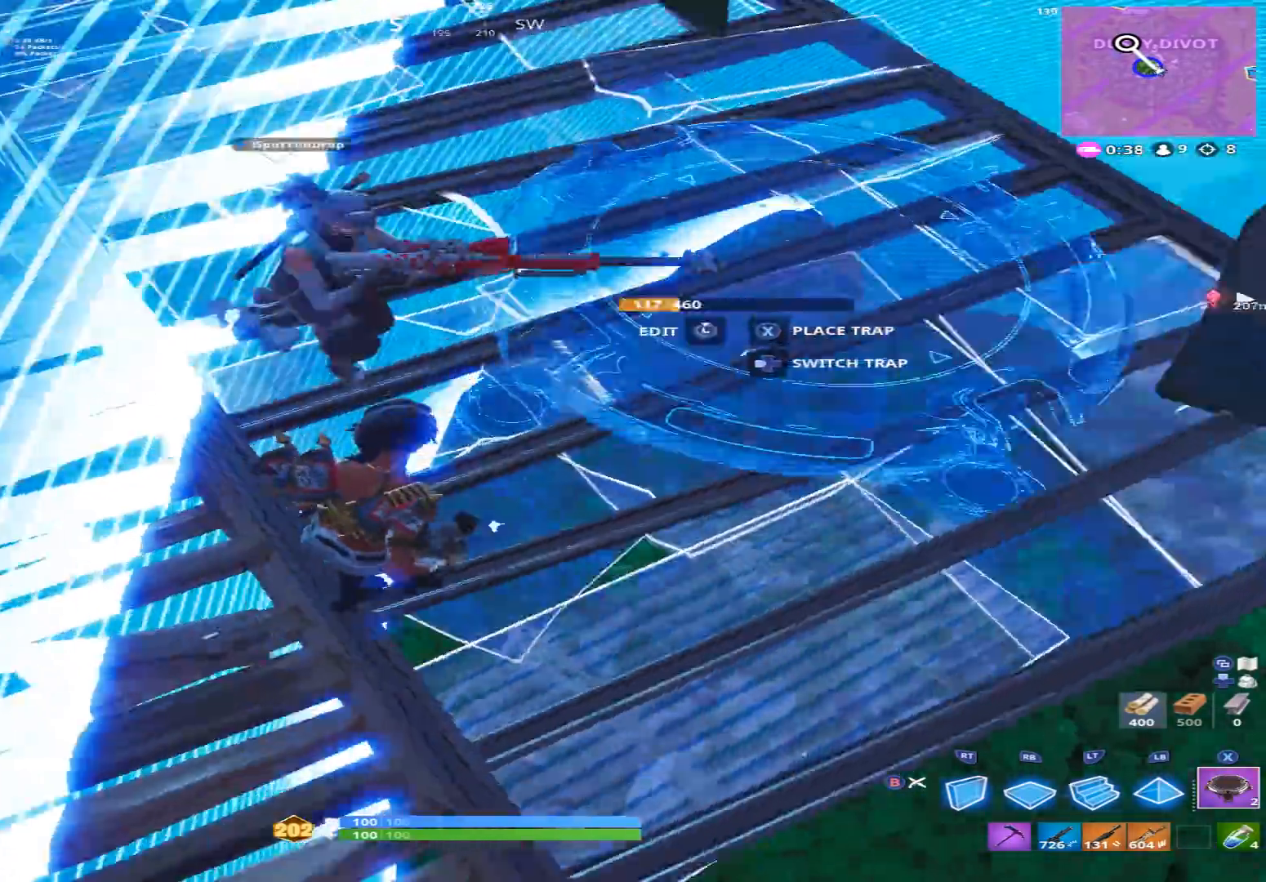
Gameplay with a controller (Xbox layout); each line is a JSON object with the inputs held at the frame after it (dt_ms = milliseconds from this image to that frame). "events" lists button and stick changes between this image and that frame as [ms after this image, input, new state], when the widget could be followed in between.
{"dt_ms": 500, "buttons": ["R2"], "left_stick": "down-right", "right_stick": "down", "events": [[167, "left_stick", "down-right"], [267, "left_stick", "down"], [467, "left_stick", "down-right"], [467, "right_stick", "down"], [500, "R2", "down"]]}
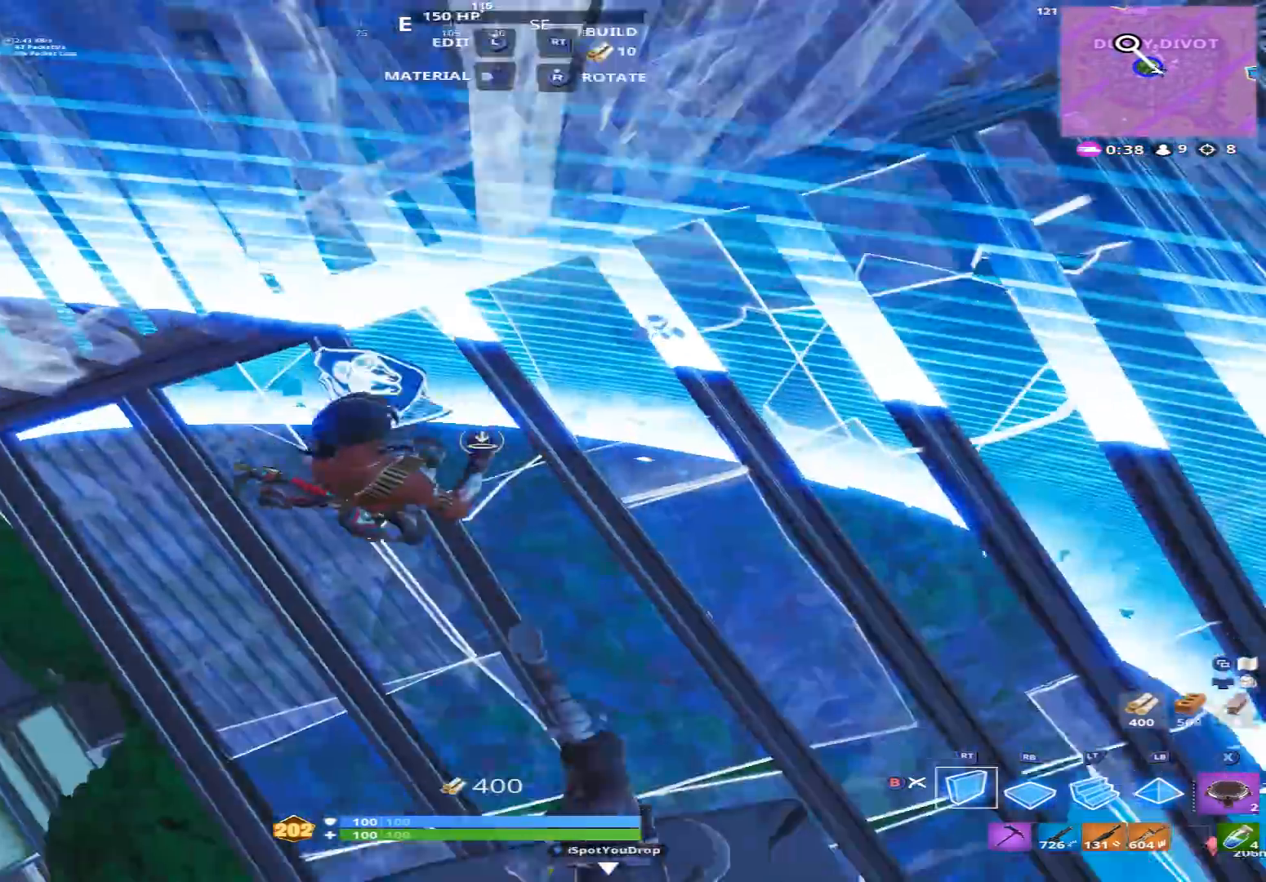
{"dt_ms": 500, "buttons": [], "left_stick": "left", "right_stick": "up-left", "events": [[67, "right_stick", "down-left"], [167, "right_stick", "center"], [367, "right_stick", "up-left"], [400, "R2", "up"], [433, "left_stick", "left"]]}
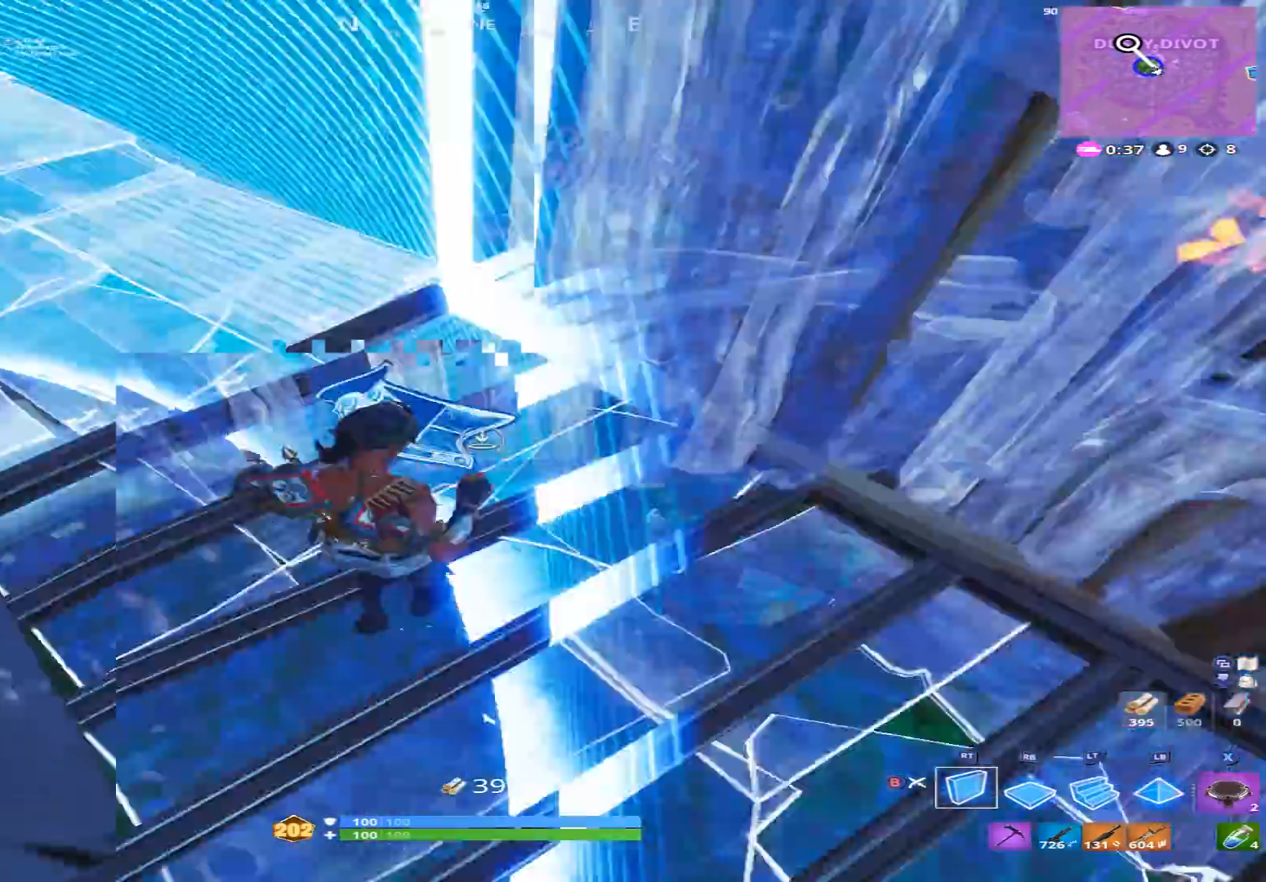
{"dt_ms": 500, "buttons": [], "left_stick": "up-right", "right_stick": "down", "events": [[133, "right_stick", "center"], [200, "left_stick", "up"], [367, "left_stick", "up-right"], [467, "right_stick", "down"]]}
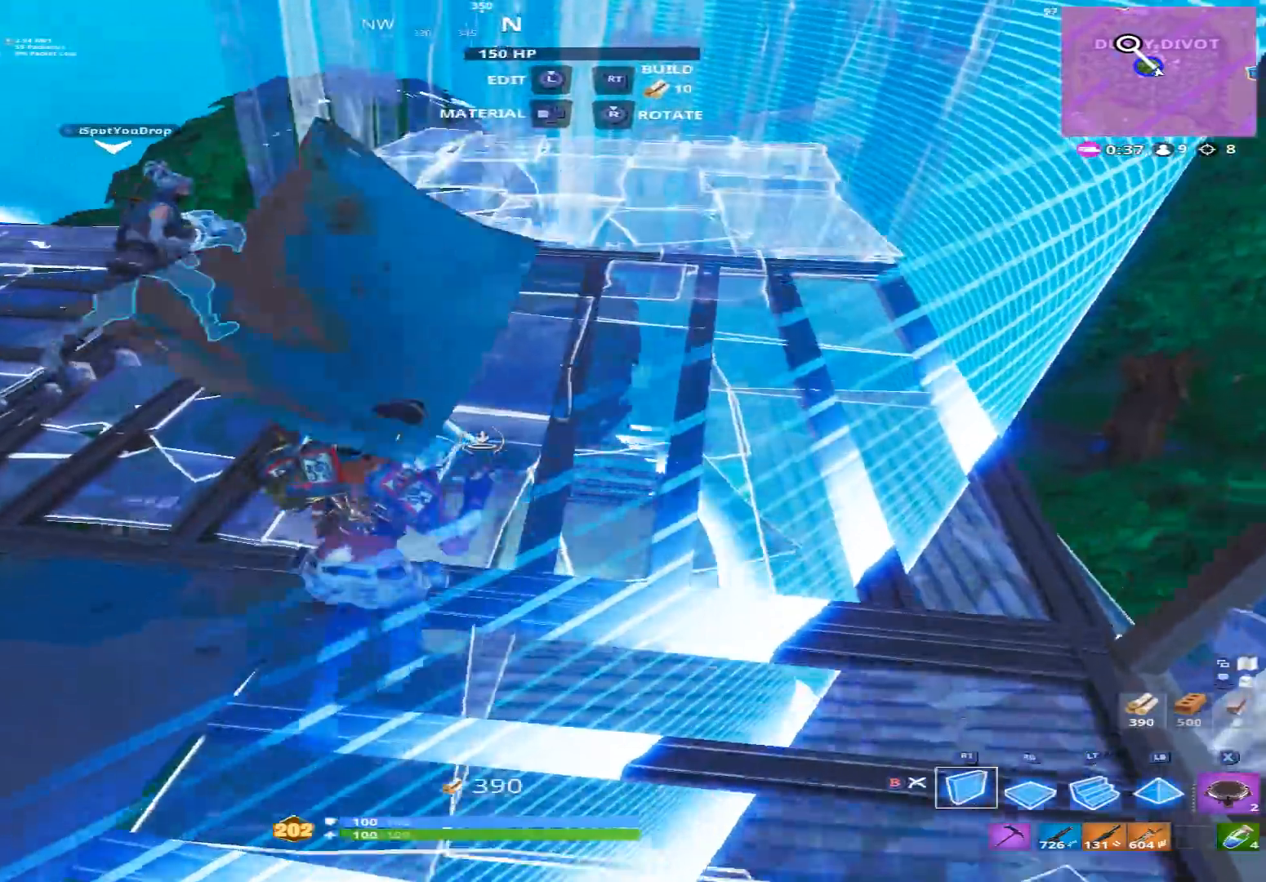
{"dt_ms": 500, "buttons": [], "left_stick": "up-left", "right_stick": "up-left", "events": [[100, "right_stick", "center"], [200, "left_stick", "up"], [200, "right_stick", "up"], [333, "right_stick", "left"], [400, "B", "down"], [433, "left_stick", "up-left"], [467, "B", "up"], [500, "right_stick", "up-left"]]}
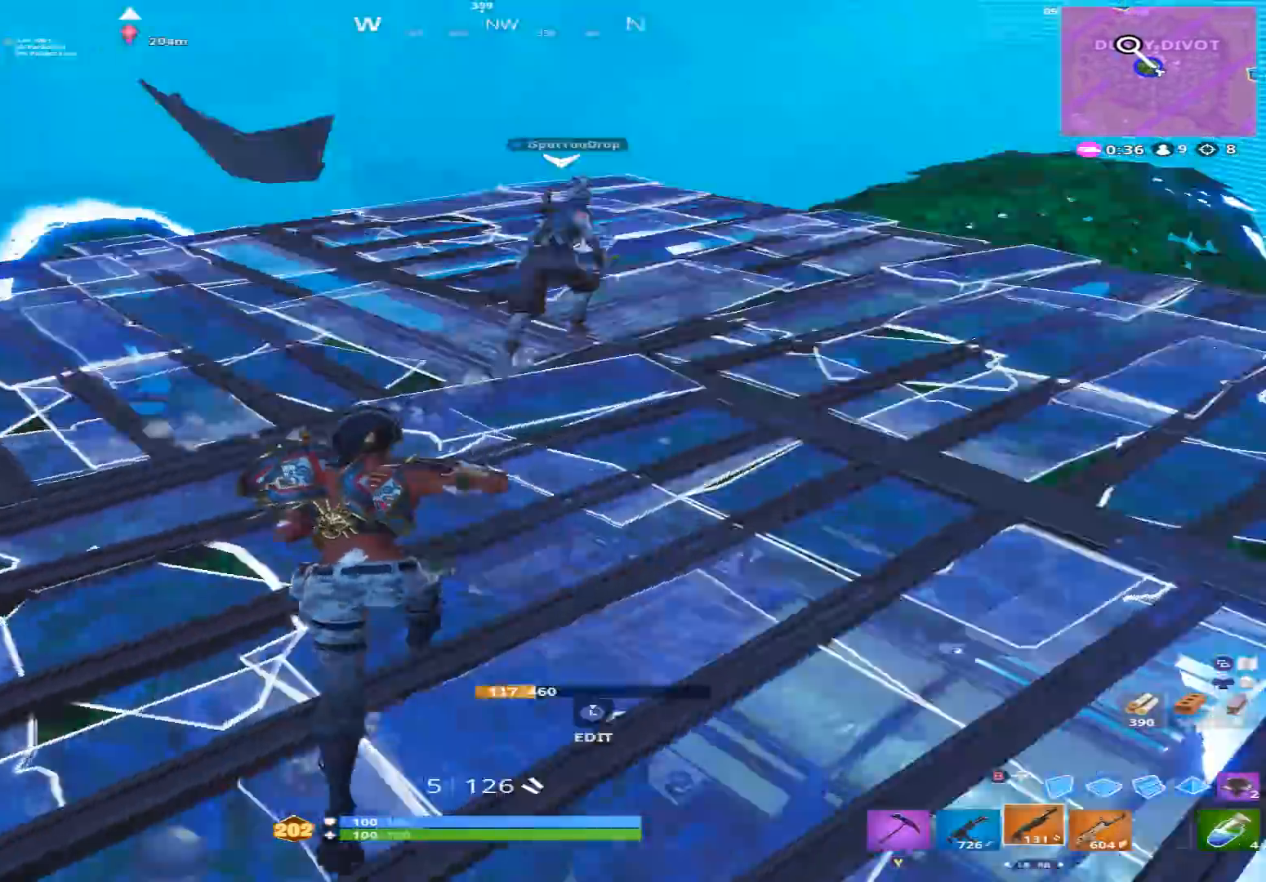
{"dt_ms": 500, "buttons": [], "left_stick": "up-right", "right_stick": "center", "events": [[100, "left_stick", "up"], [167, "right_stick", "center"], [300, "left_stick", "up-right"]]}
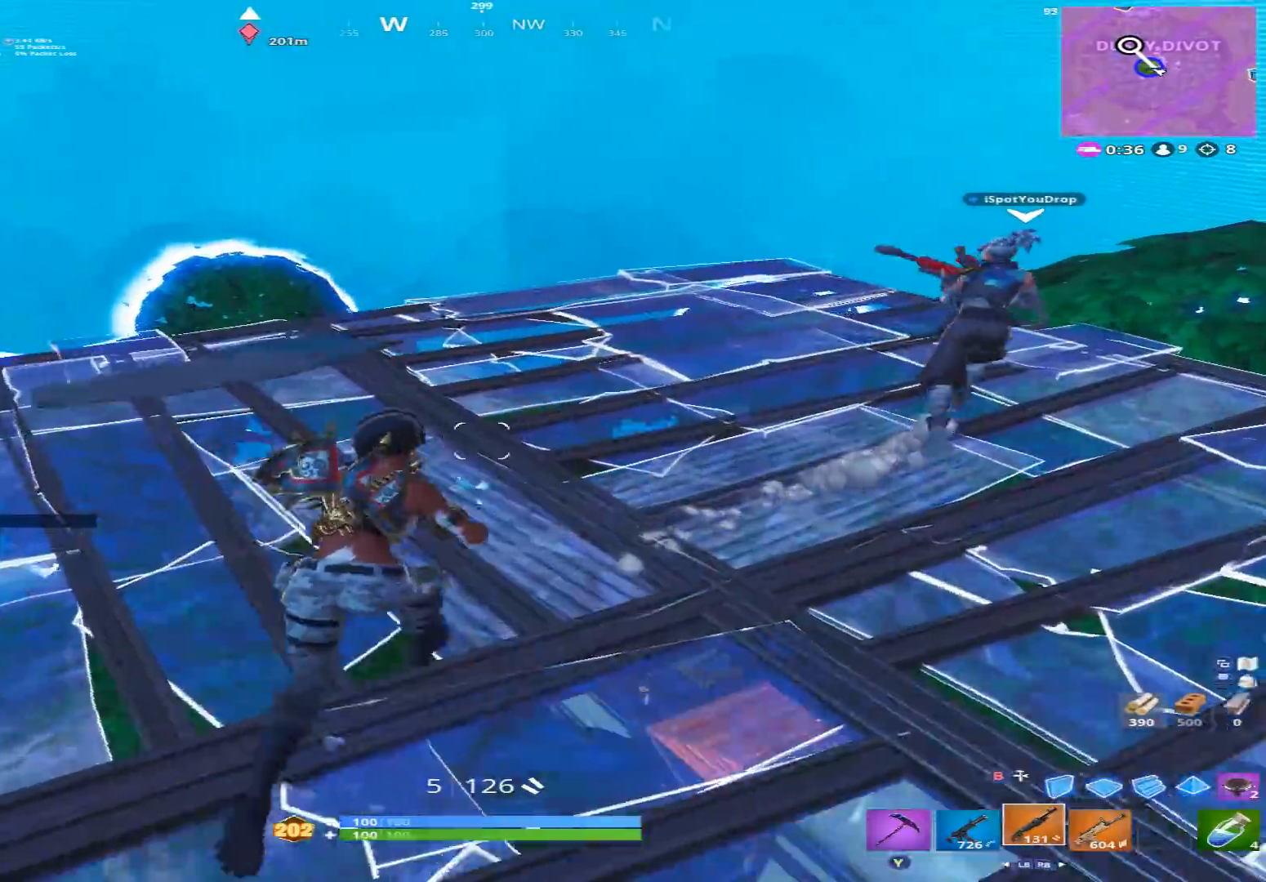
{"dt_ms": 500, "buttons": ["B"], "left_stick": "right", "right_stick": "center", "events": [[367, "left_stick", "right"], [467, "B", "down"]]}
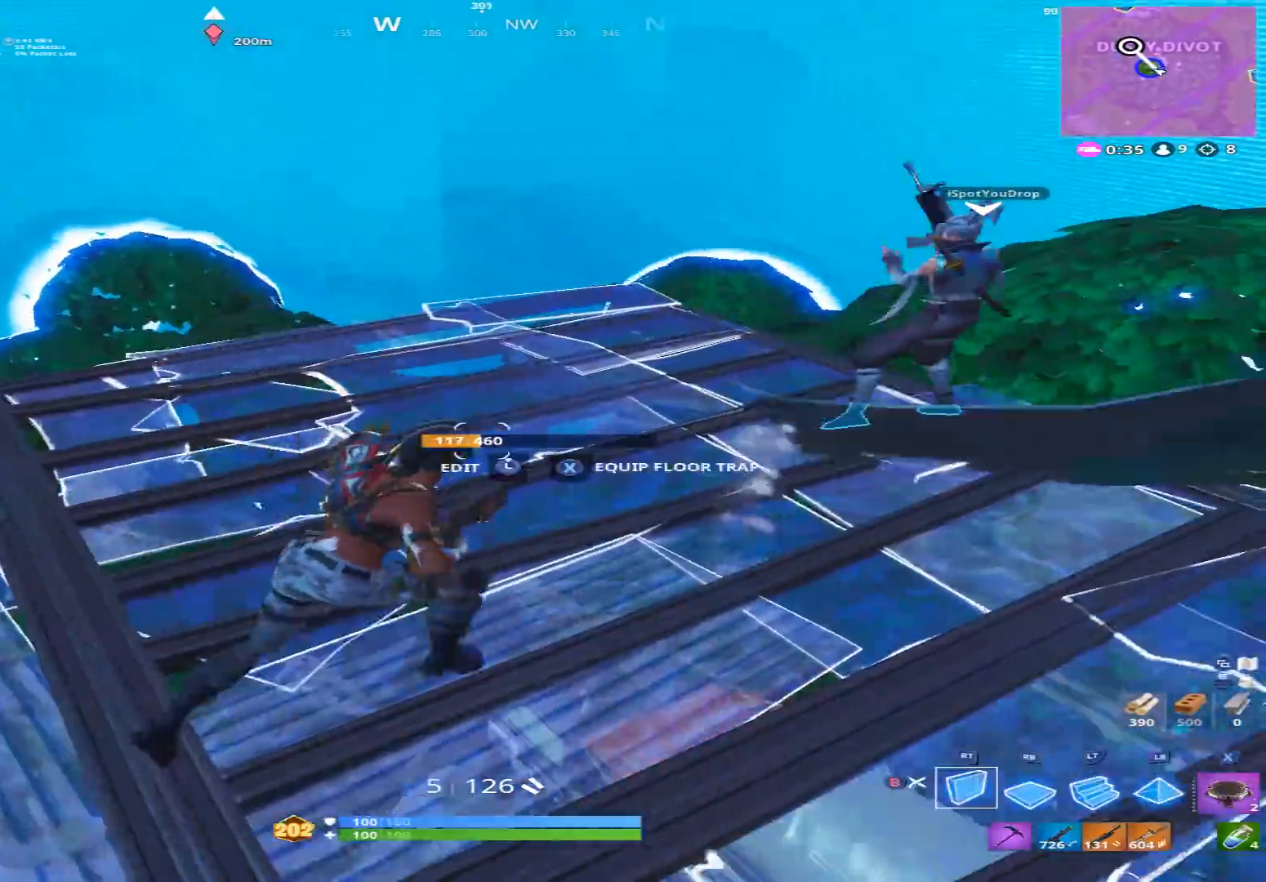
{"dt_ms": 500, "buttons": [], "left_stick": "right", "right_stick": "center", "events": [[33, "B", "up"], [167, "X", "down"], [200, "X", "up"], [367, "DPAD_LEFT", "down"], [500, "DPAD_LEFT", "up"]]}
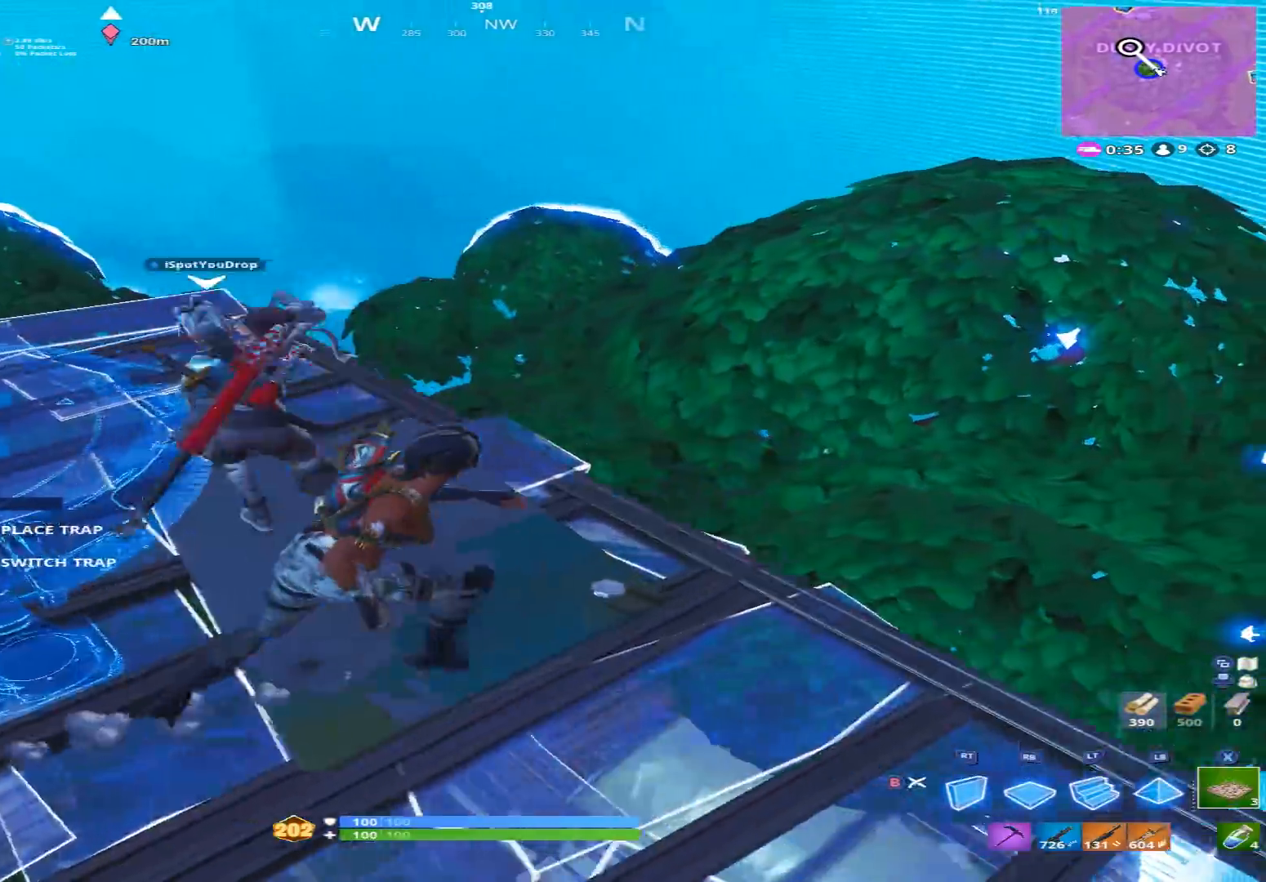
{"dt_ms": 500, "buttons": [], "left_stick": "up-left", "right_stick": "center", "events": [[167, "left_stick", "center"], [367, "DPAD_LEFT", "down"], [367, "left_stick", "up"], [467, "DPAD_LEFT", "up"], [500, "left_stick", "up-left"]]}
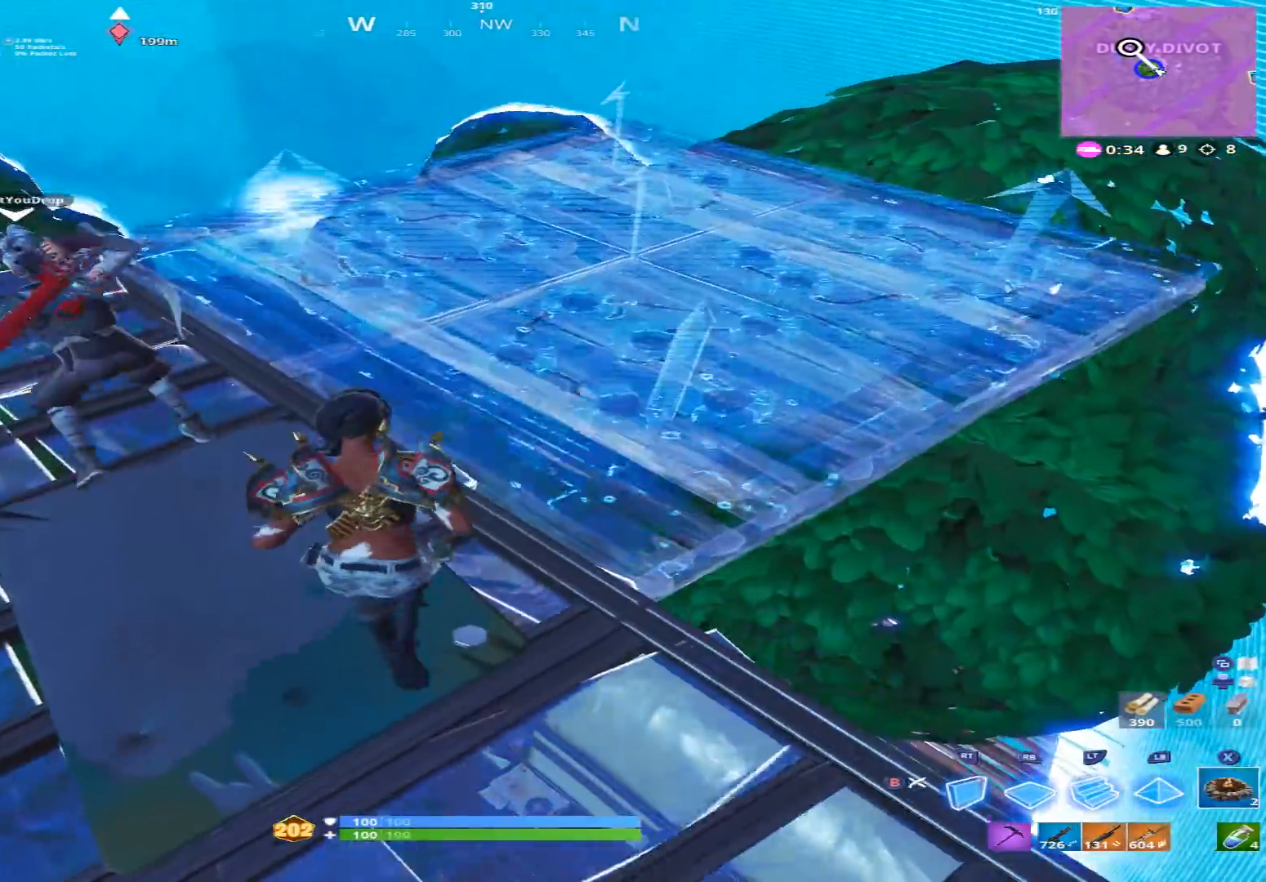
{"dt_ms": 500, "buttons": [], "left_stick": "right", "right_stick": "down-left", "events": [[133, "DPAD_LEFT", "down"], [233, "DPAD_LEFT", "up"], [300, "left_stick", "left"], [367, "B", "down"], [433, "B", "up"], [433, "left_stick", "right"], [433, "right_stick", "down-left"]]}
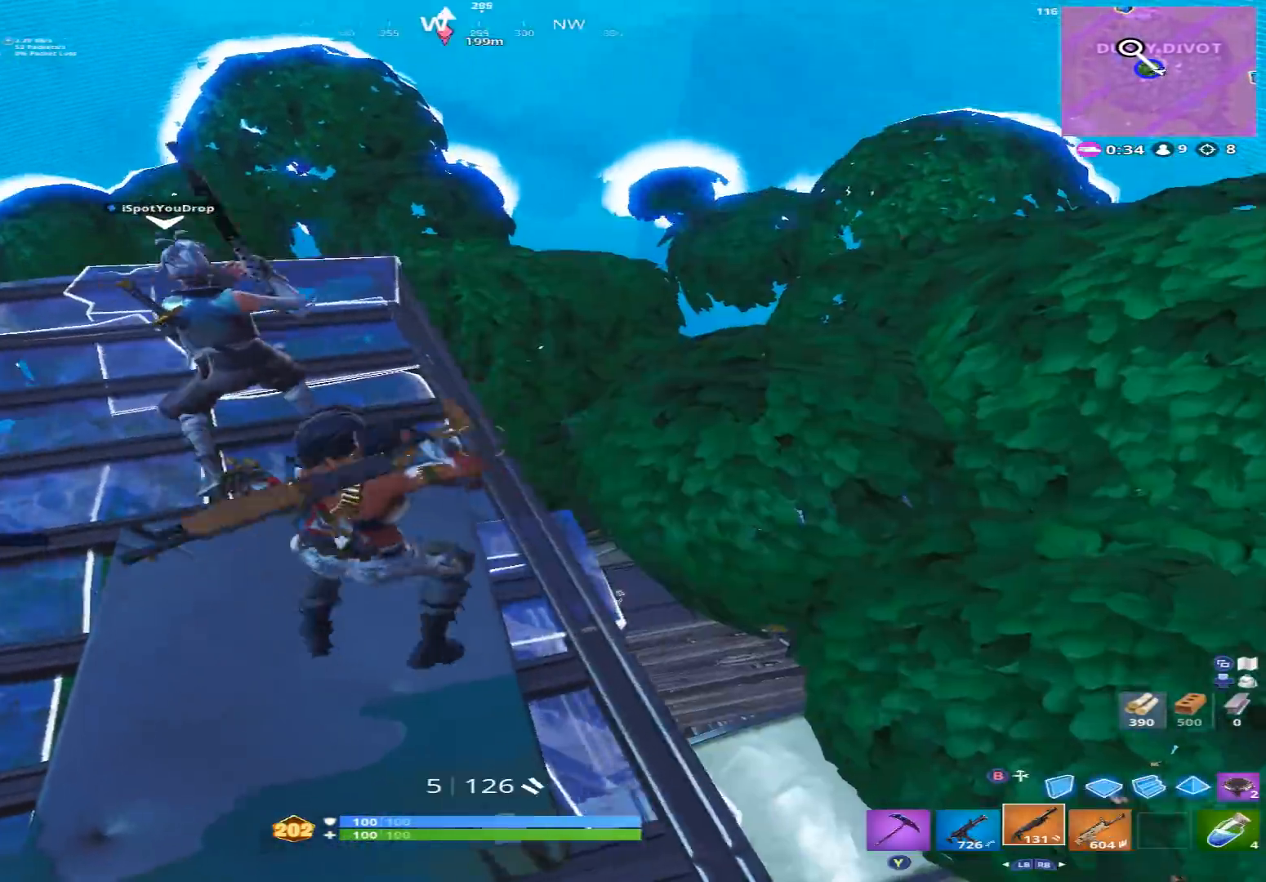
{"dt_ms": 500, "buttons": [], "left_stick": "down-right", "right_stick": "down-left", "events": [[100, "right_stick", "down-right"], [400, "B", "down"], [400, "right_stick", "down-left"], [500, "B", "up"], [500, "left_stick", "down-right"]]}
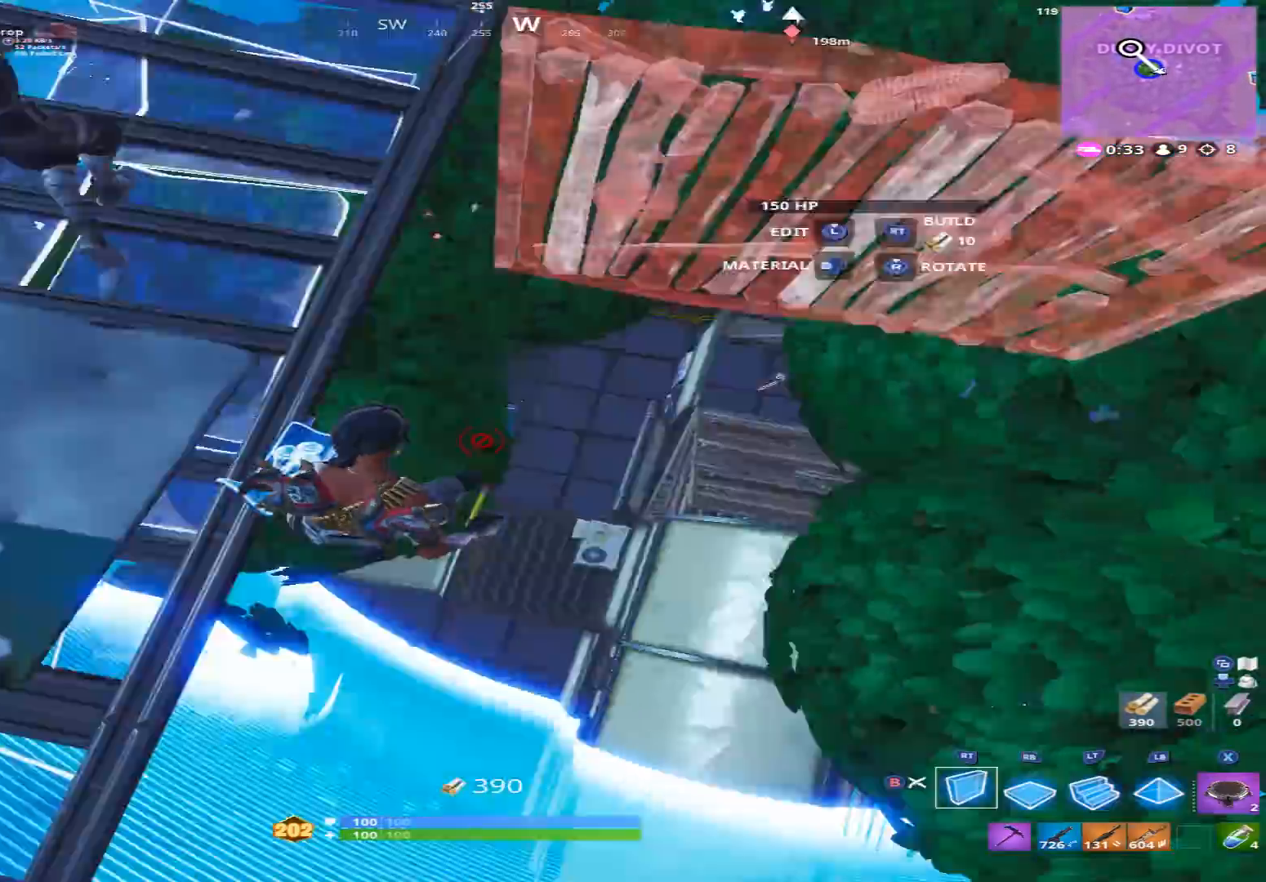
{"dt_ms": 500, "buttons": ["L2"], "left_stick": "up-right", "right_stick": "up", "events": [[67, "R2", "down"], [100, "right_stick", "center"], [133, "left_stick", "down"], [300, "left_stick", "down-right"], [400, "right_stick", "up"], [433, "L2", "down"], [433, "left_stick", "up-right"], [500, "R2", "up"]]}
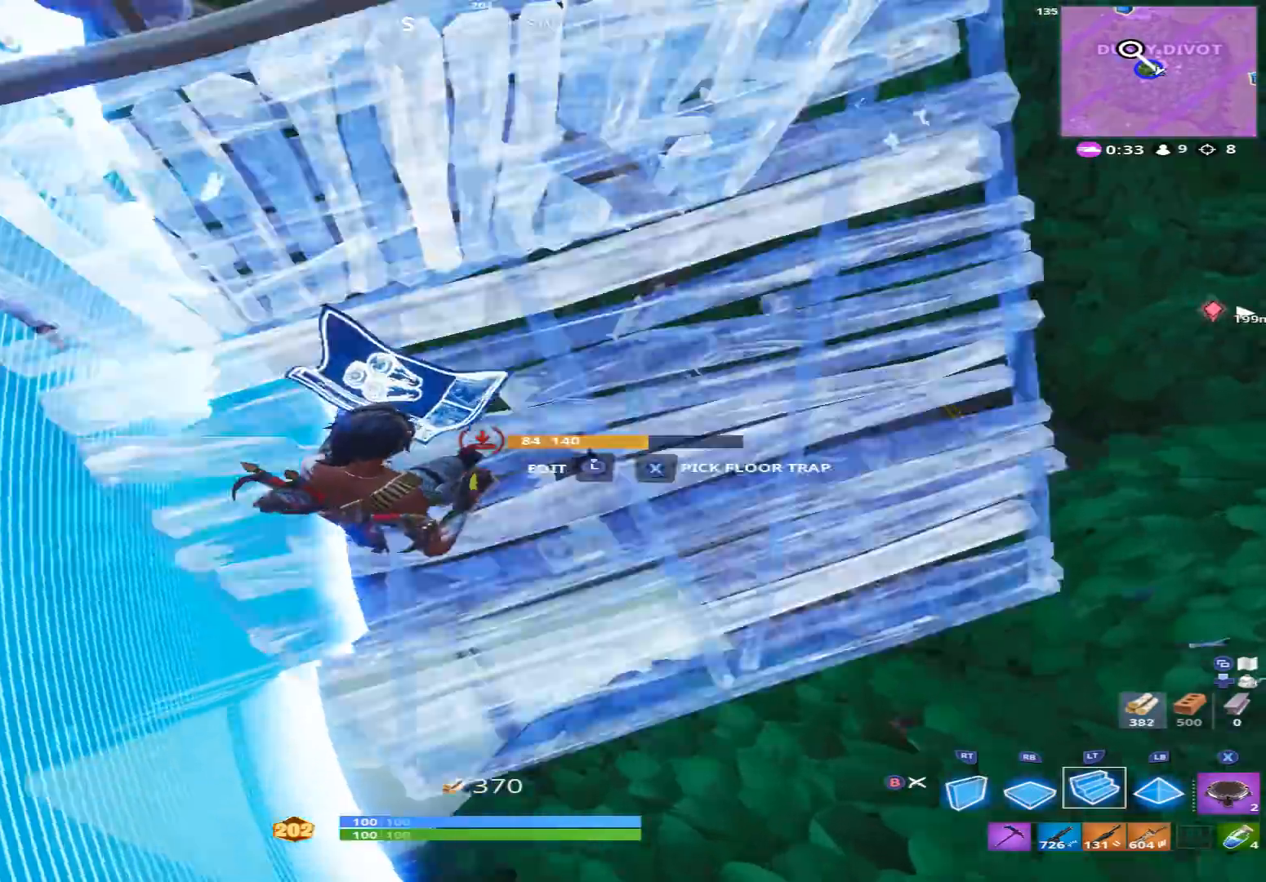
{"dt_ms": 500, "buttons": [], "left_stick": "up-right", "right_stick": "up-left", "events": [[67, "L2", "up"], [100, "left_stick", "right"], [133, "right_stick", "right"], [200, "left_stick", "down-right"], [300, "left_stick", "right"], [300, "right_stick", "up"], [367, "right_stick", "up-left"], [433, "left_stick", "up-right"]]}
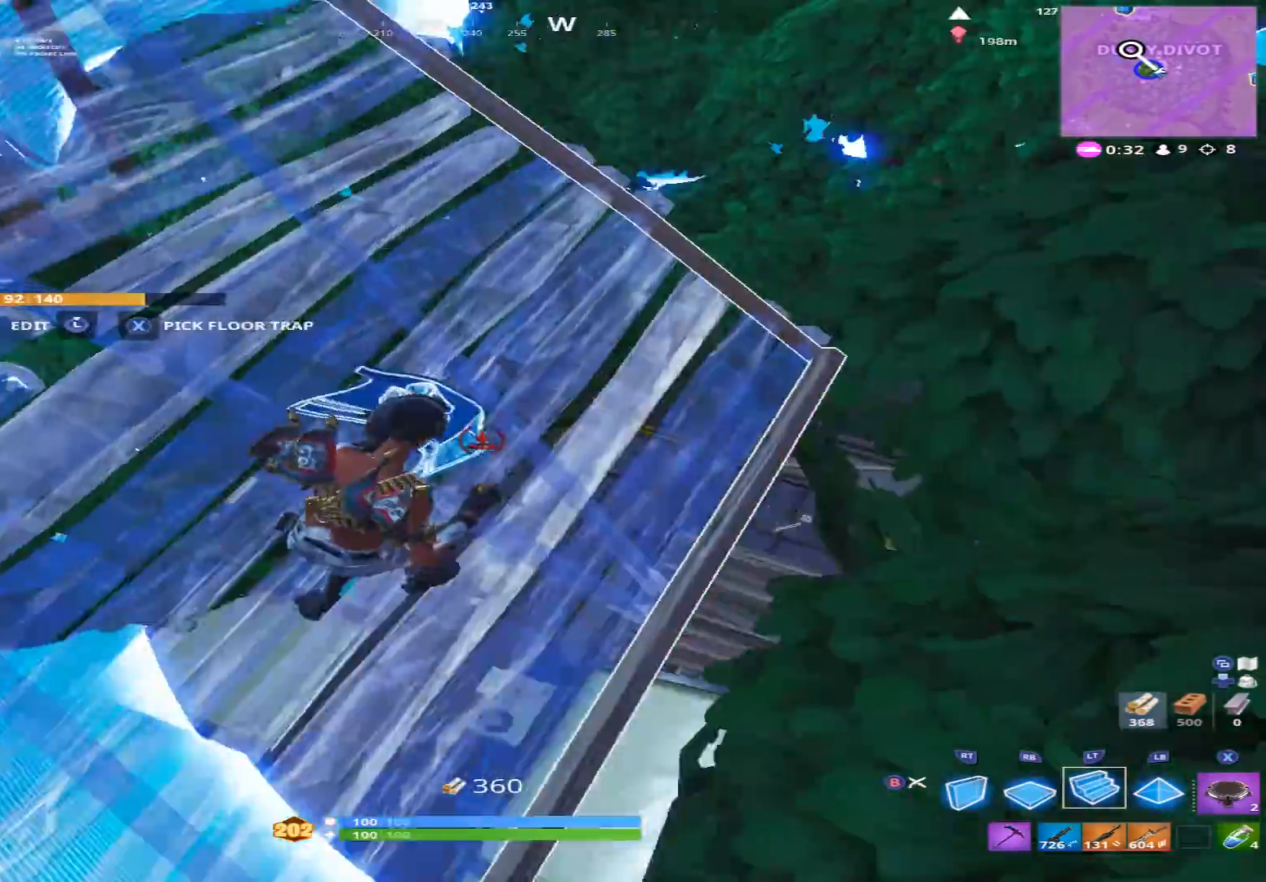
{"dt_ms": 1000, "buttons": ["R2"], "left_stick": "down-right", "right_stick": "center", "events": [[333, "right_stick", "center"], [467, "right_stick", "down-left"], [800, "R2", "down"], [800, "left_stick", "down-right"], [867, "right_stick", "center"]]}
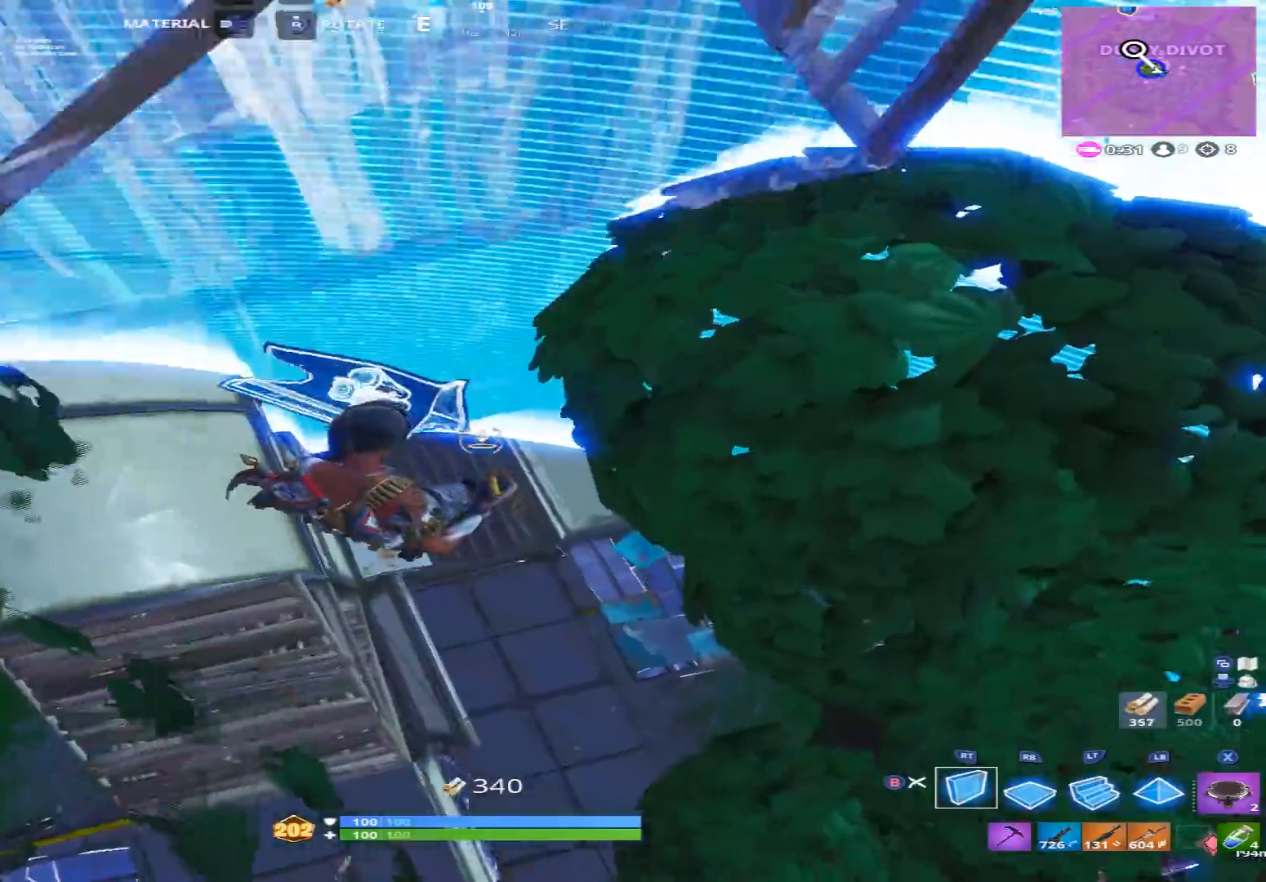
{"dt_ms": 500, "buttons": [], "left_stick": "up-left", "right_stick": "up-left", "events": [[67, "left_stick", "left"], [67, "right_stick", "down-left"], [200, "L2", "down"], [200, "right_stick", "up-left"], [233, "left_stick", "up-left"], [333, "L2", "up"], [333, "R2", "up"]]}
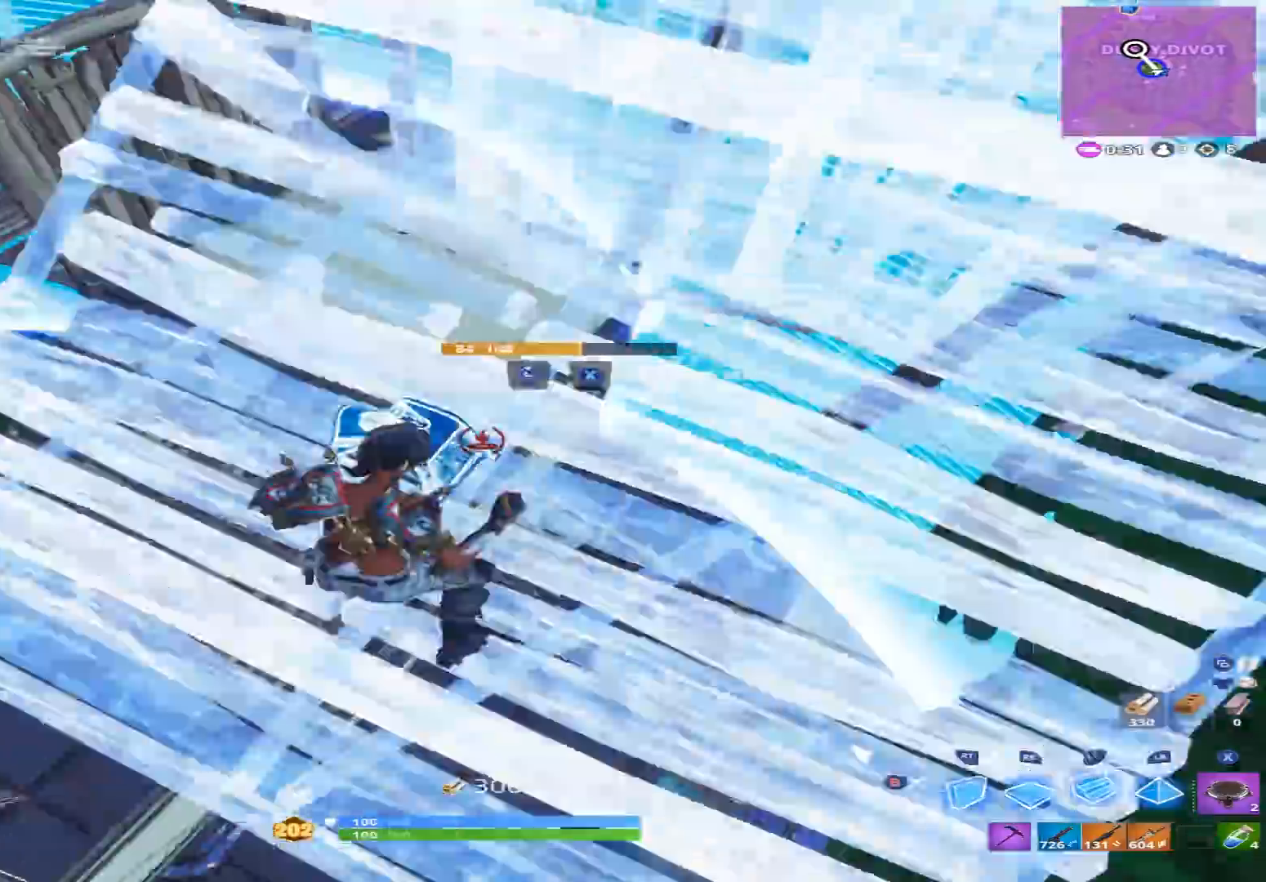
{"dt_ms": 500, "buttons": ["R1"], "left_stick": "up-left", "right_stick": "down-right", "events": [[333, "right_stick", "down-left"], [400, "right_stick", "down-right"], [467, "R1", "down"]]}
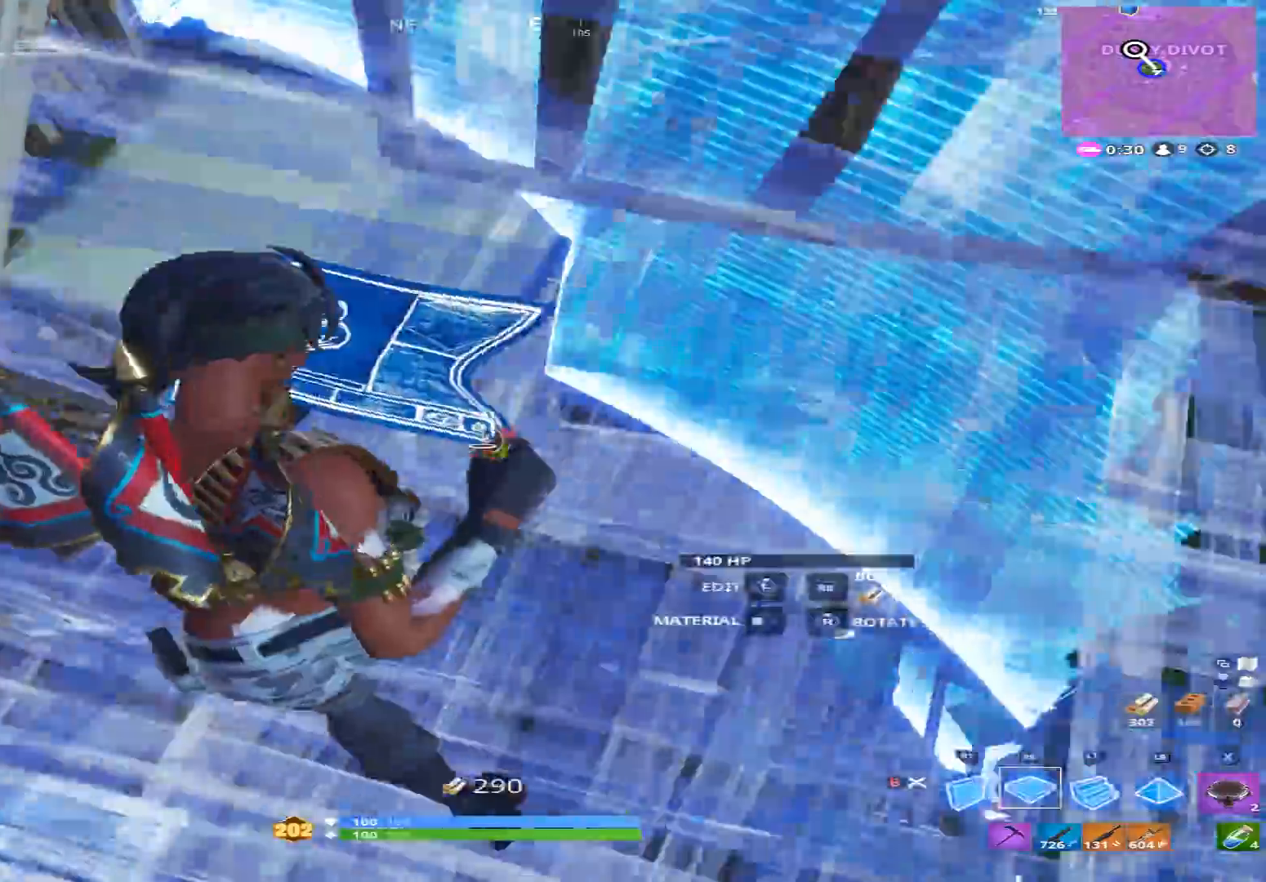
{"dt_ms": 500, "buttons": ["L2"], "left_stick": "up-right", "right_stick": "center", "events": [[33, "right_stick", "down-left"], [100, "right_stick", "up-left"], [233, "left_stick", "up-right"], [233, "right_stick", "up-right"], [333, "right_stick", "center"], [367, "R1", "up"], [367, "R2", "down"], [400, "right_stick", "down-left"], [433, "L2", "down"], [500, "R2", "up"], [500, "right_stick", "center"]]}
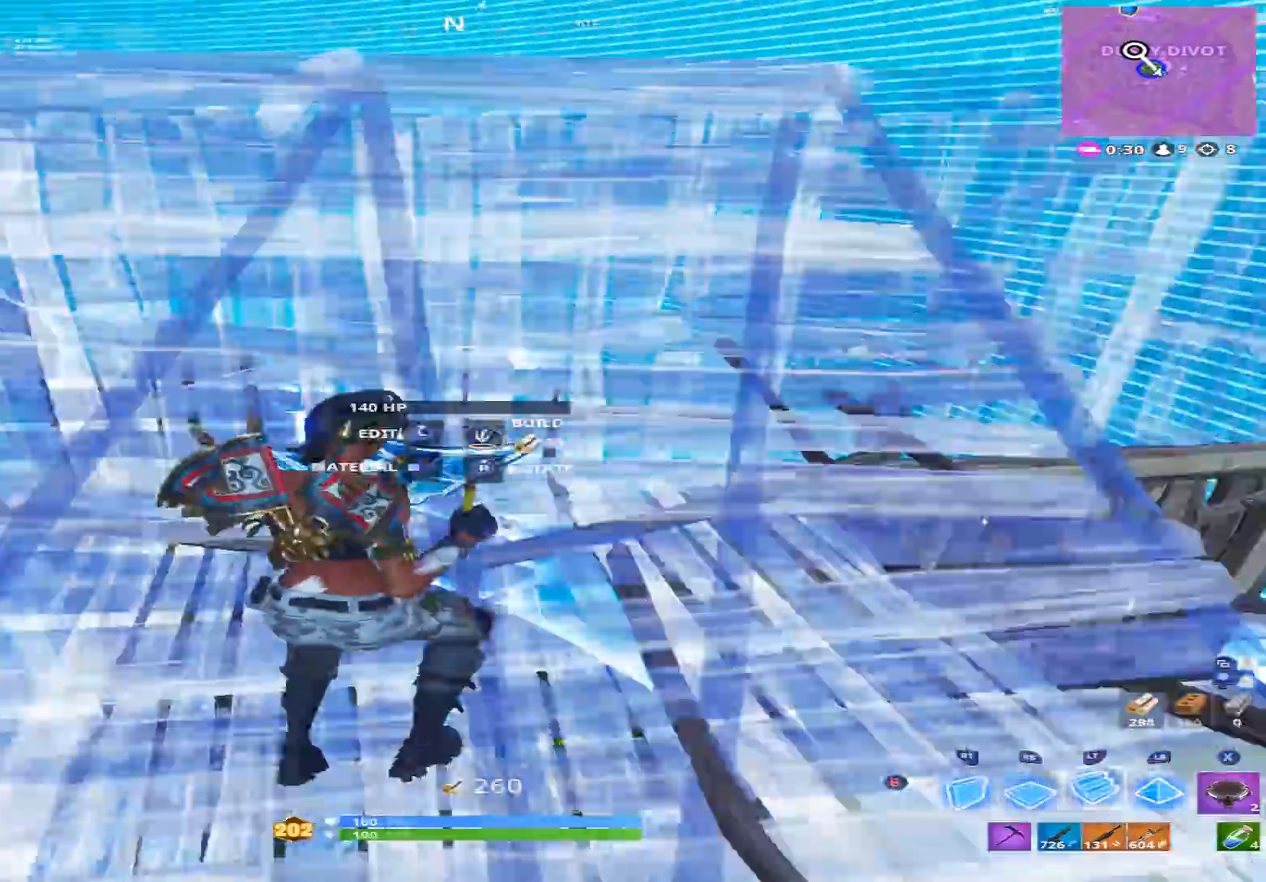
{"dt_ms": 500, "buttons": ["A"], "left_stick": "up-right", "right_stick": "down-left", "events": [[67, "L2", "up"], [67, "right_stick", "right"], [100, "B", "down"], [167, "B", "up"], [200, "right_stick", "down"], [367, "right_stick", "down-left"], [500, "A", "down"]]}
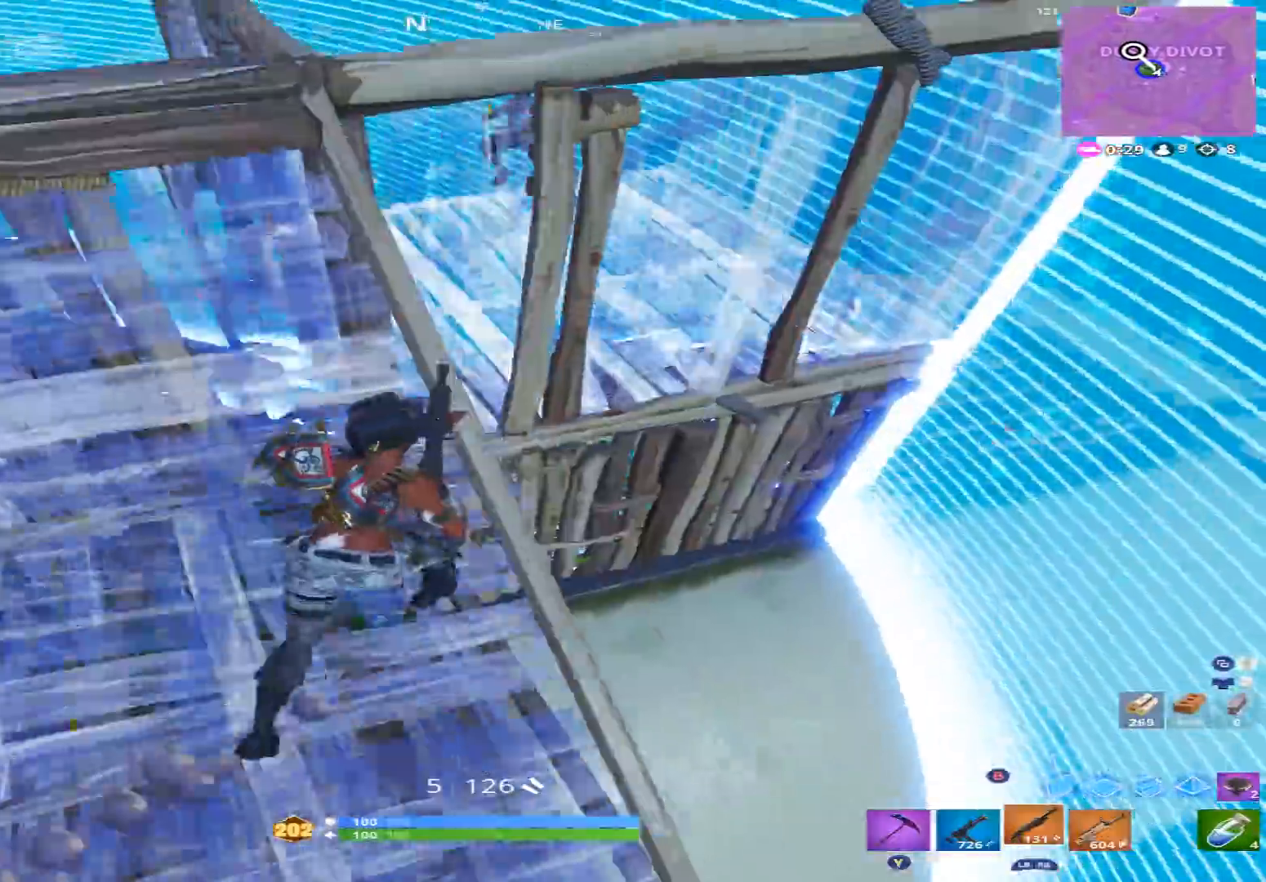
{"dt_ms": 500, "buttons": ["R1"], "left_stick": "up", "right_stick": "up-left", "events": [[67, "left_stick", "up-left"], [100, "A", "up"], [100, "B", "down"], [133, "right_stick", "center"], [200, "B", "up"], [200, "right_stick", "down-right"], [300, "R1", "down"], [367, "right_stick", "up"], [400, "left_stick", "up"], [433, "right_stick", "up-left"]]}
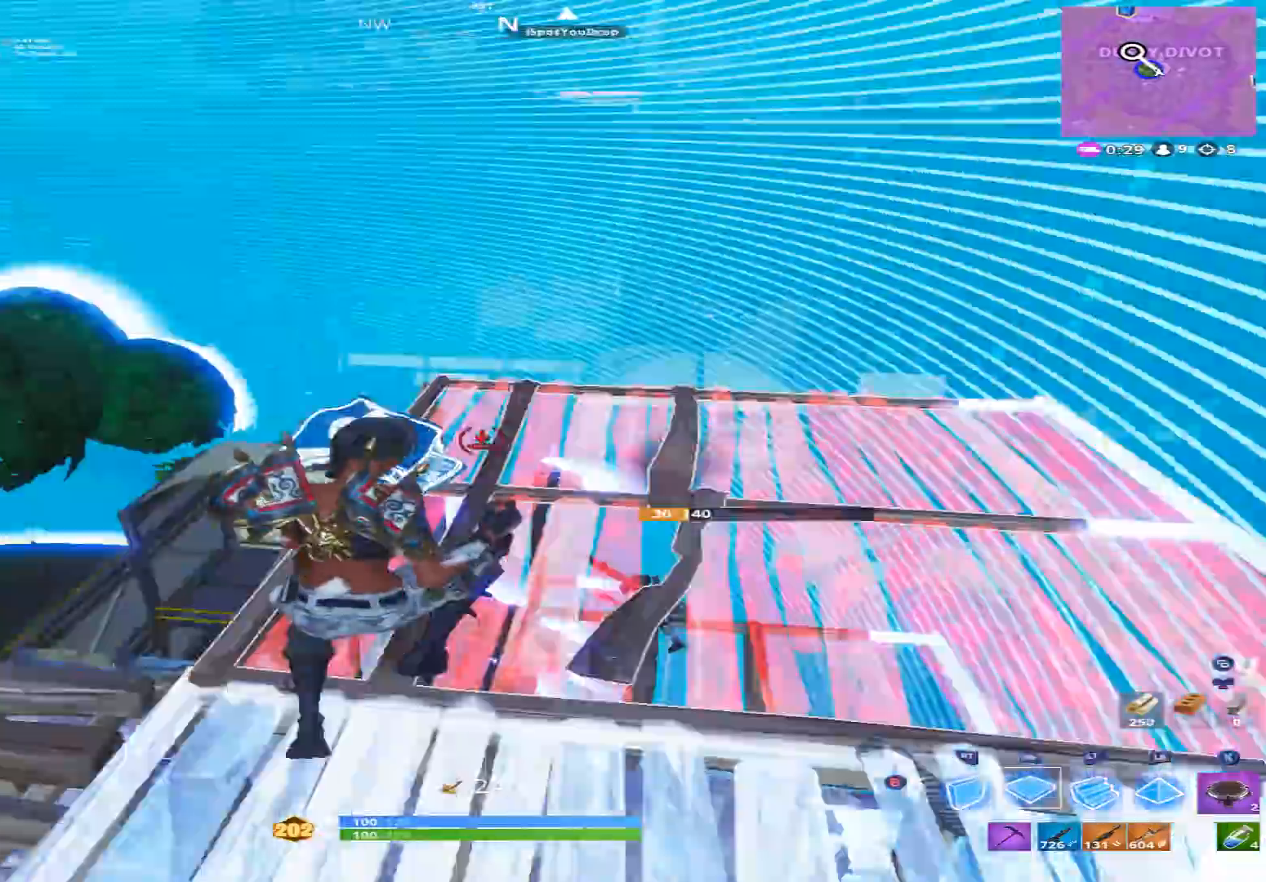
{"dt_ms": 500, "buttons": [], "left_stick": "up-right", "right_stick": "down-left", "events": [[67, "left_stick", "up-right"], [67, "right_stick", "down"], [133, "R1", "up"], [167, "L2", "down"], [200, "right_stick", "center"], [267, "L2", "up"], [500, "right_stick", "down-left"]]}
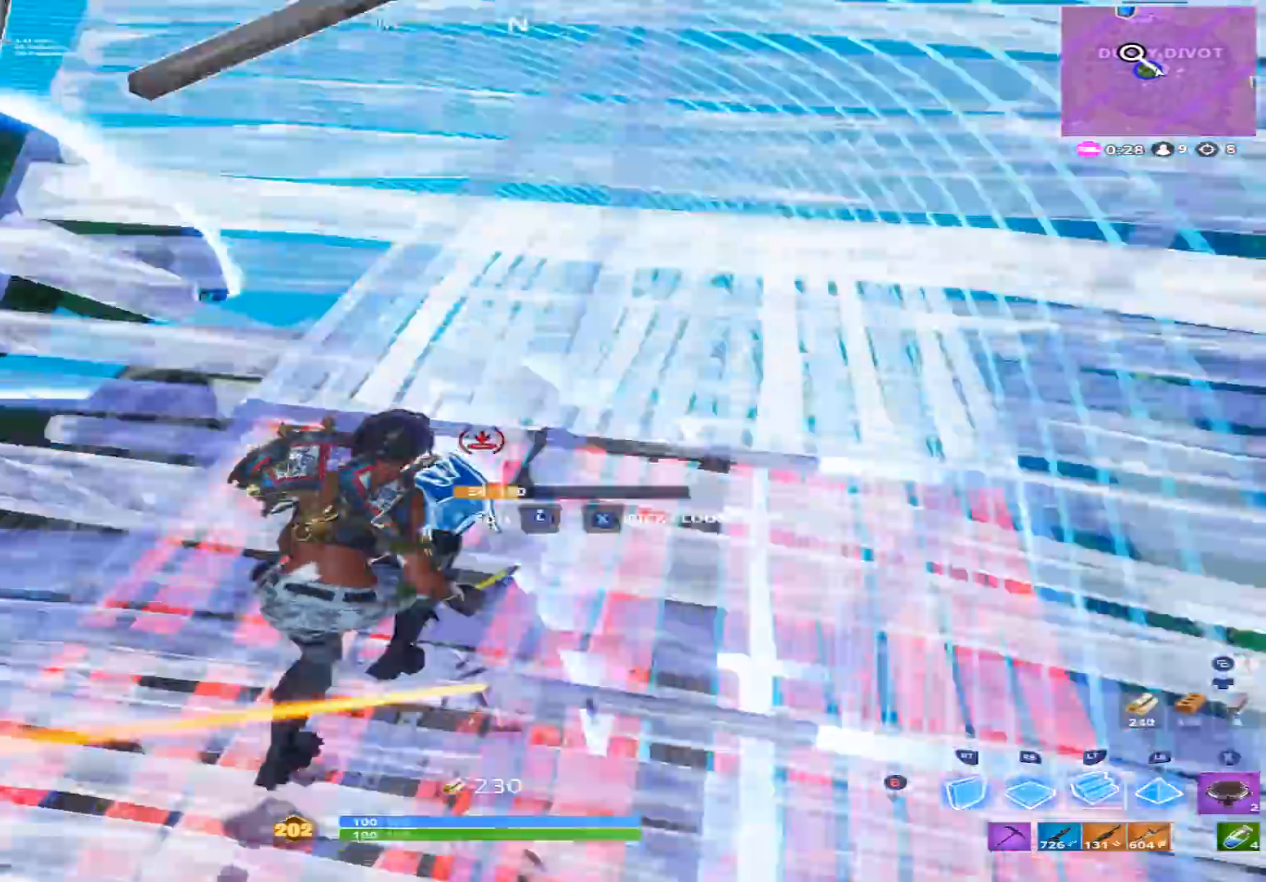
{"dt_ms": 500, "buttons": ["A"], "left_stick": "up-right", "right_stick": "down-left", "events": [[33, "B", "down"], [100, "B", "up"], [200, "right_stick", "up-left"], [333, "right_stick", "center"], [500, "A", "down"], [500, "right_stick", "down-left"]]}
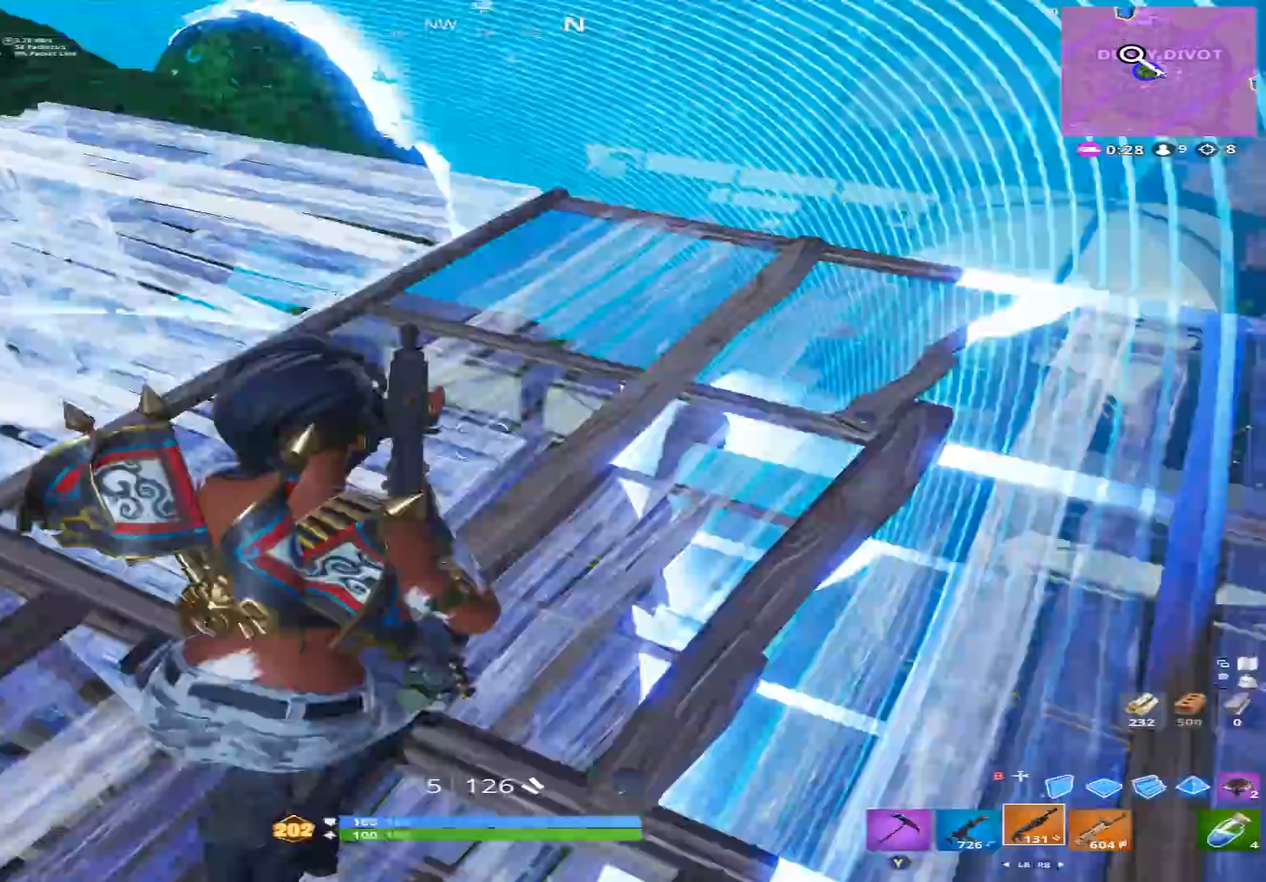
{"dt_ms": 500, "buttons": ["R2"], "left_stick": "right", "right_stick": "up-left", "events": [[100, "A", "up"], [167, "B", "down"], [200, "right_stick", "center"], [267, "B", "up"], [333, "right_stick", "up-left"], [400, "R2", "down"], [500, "left_stick", "right"]]}
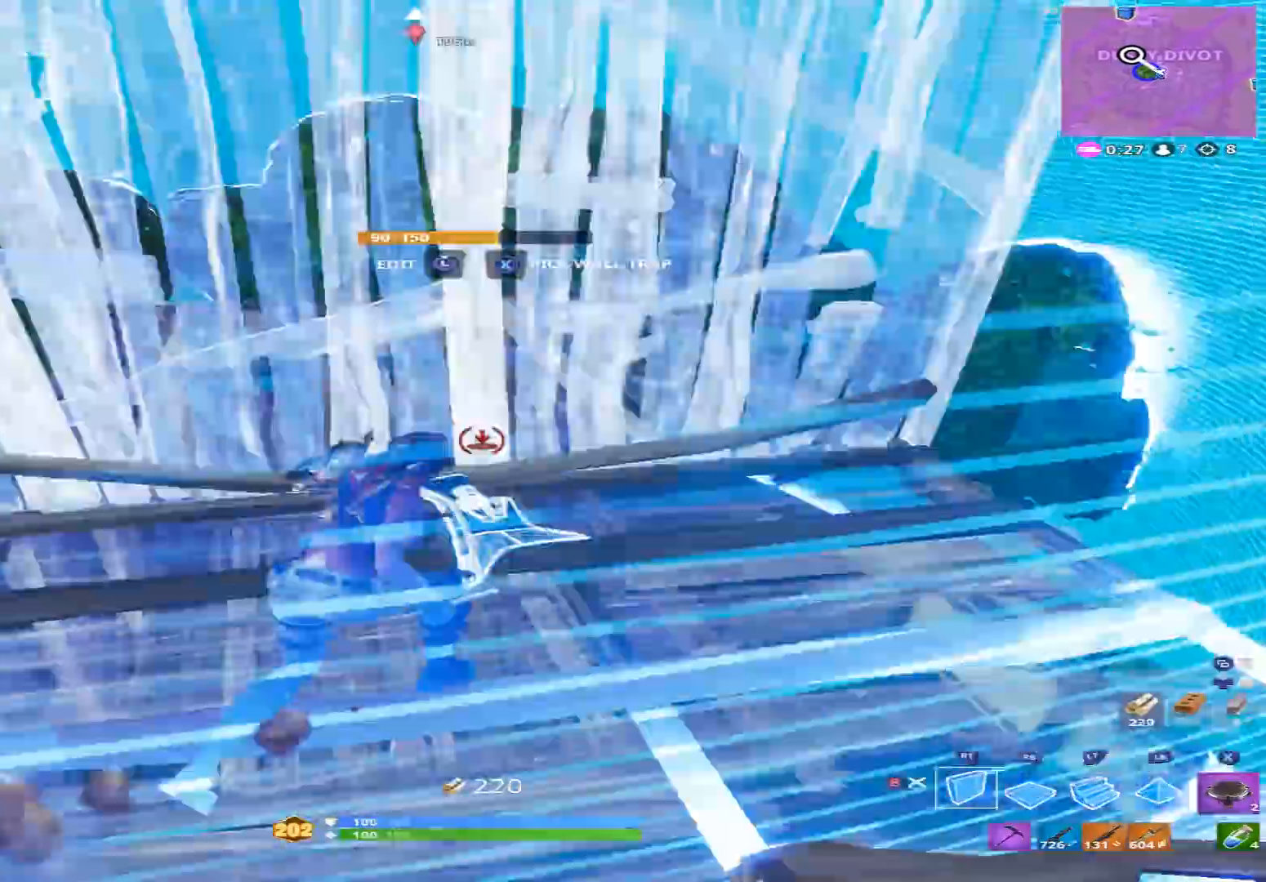
{"dt_ms": 500, "buttons": [], "left_stick": "up-right", "right_stick": "down", "events": [[67, "R2", "up"], [100, "right_stick", "center"], [233, "A", "down"], [267, "left_stick", "down-left"], [300, "A", "up"], [300, "right_stick", "down-left"], [367, "right_stick", "down"], [400, "left_stick", "up-right"]]}
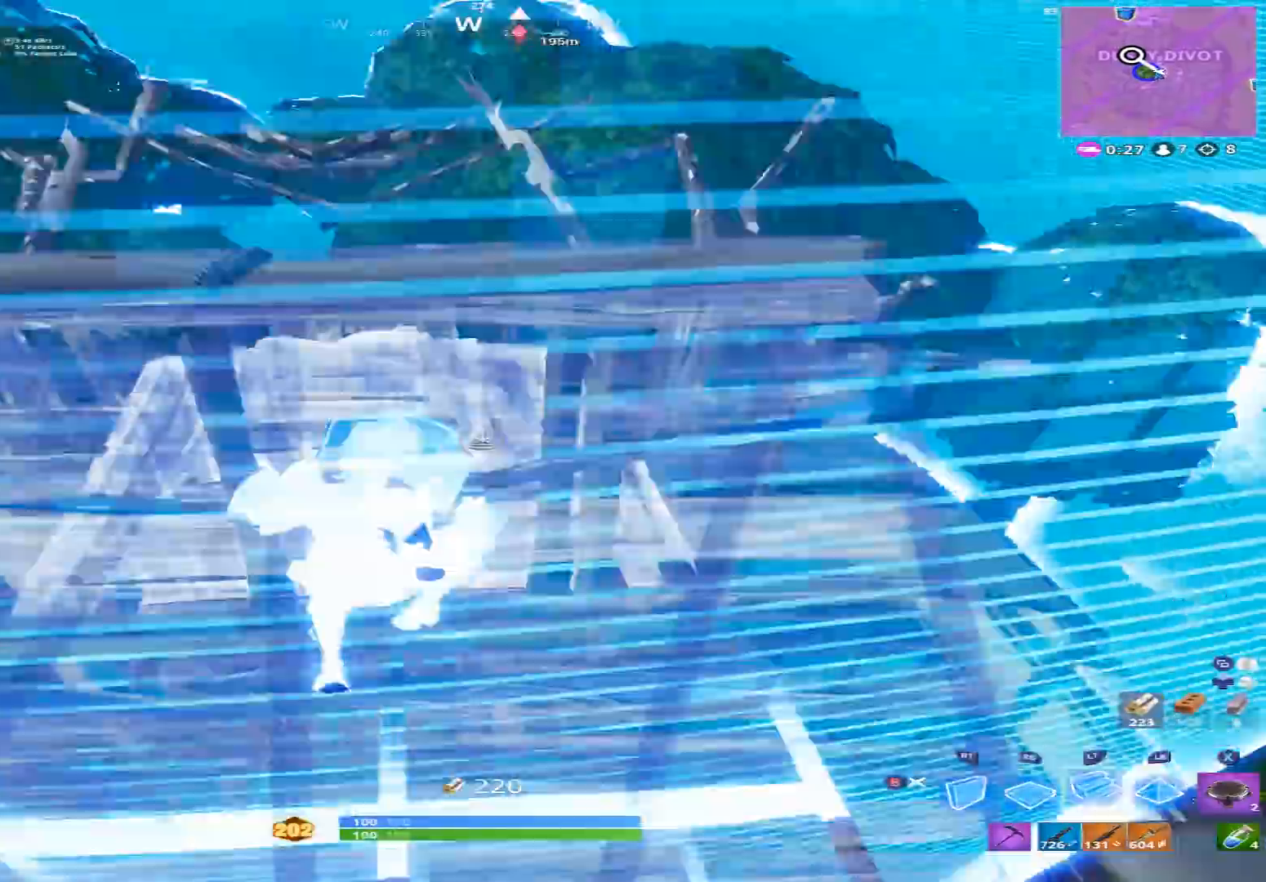
{"dt_ms": 500, "buttons": [], "left_stick": "up-right", "right_stick": "left", "events": [[33, "L2", "down"], [100, "right_stick", "center"], [133, "L2", "up"], [167, "B", "down"], [233, "B", "up"], [433, "B", "down"], [467, "B", "up"], [467, "right_stick", "left"]]}
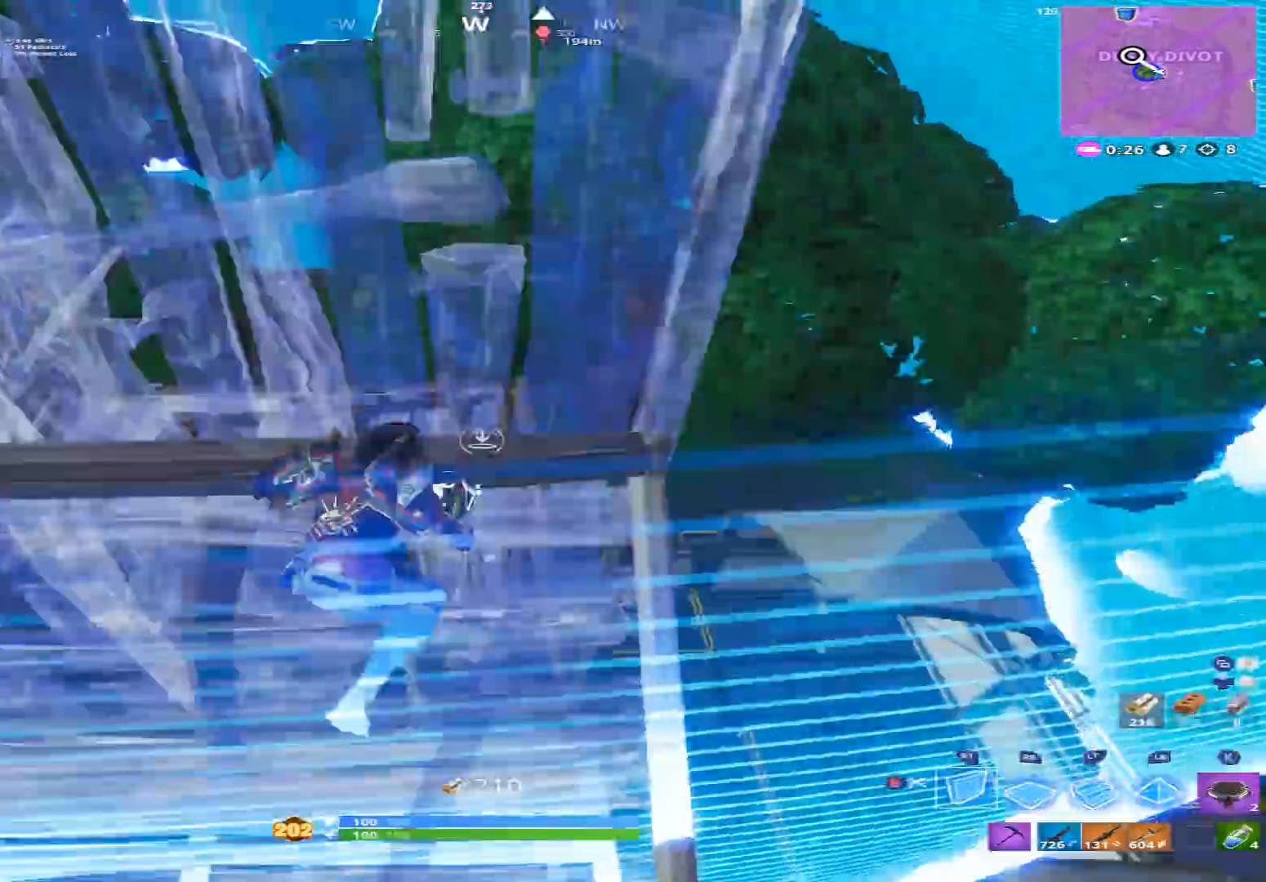
{"dt_ms": 500, "buttons": [], "left_stick": "up-right", "right_stick": "down-left", "events": [[100, "R1", "down"], [100, "right_stick", "center"], [167, "right_stick", "right"], [267, "right_stick", "center"], [333, "R1", "up"], [333, "right_stick", "down-left"]]}
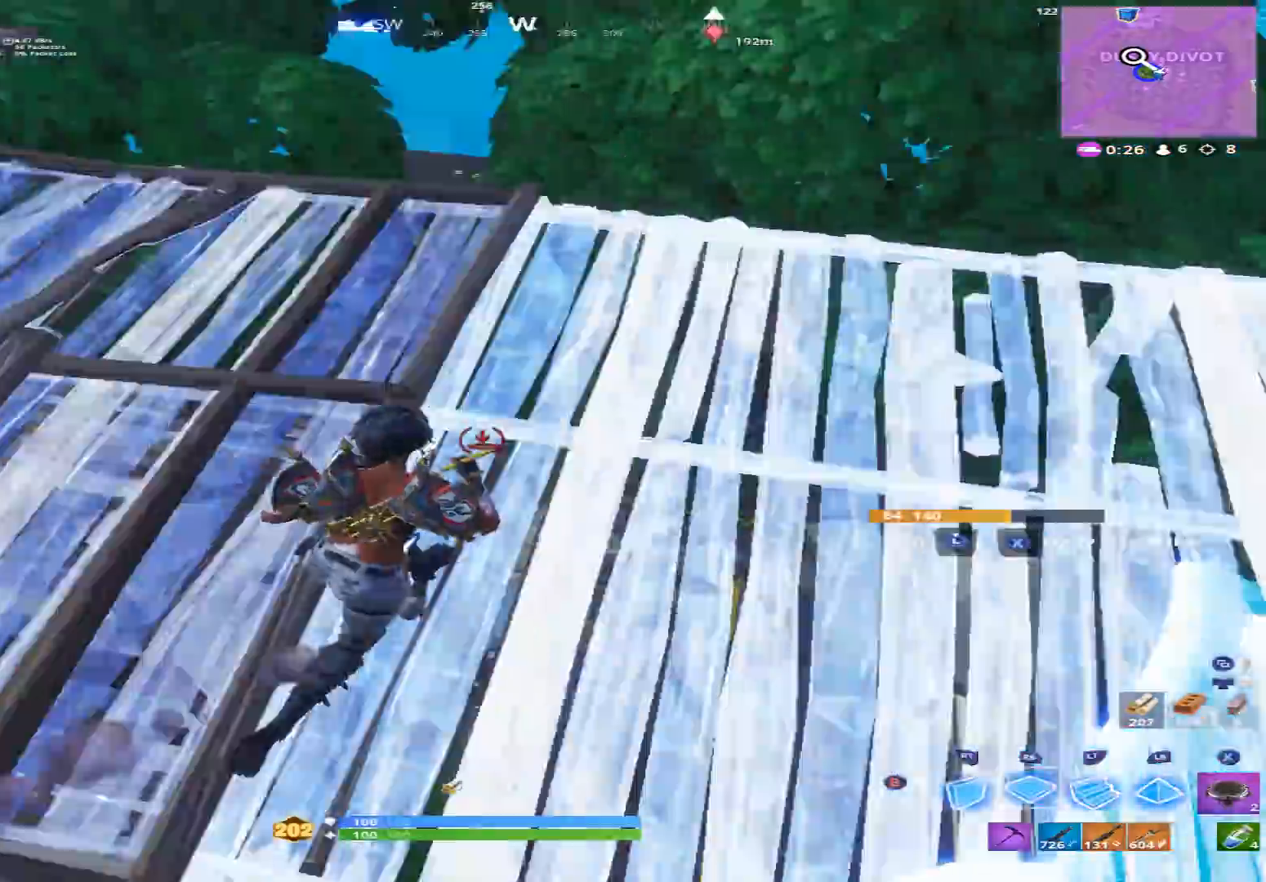
{"dt_ms": 500, "buttons": [], "left_stick": "right", "right_stick": "up-left", "events": [[33, "B", "down"], [100, "B", "up"], [167, "left_stick", "right"], [167, "right_stick", "left"], [500, "right_stick", "up-left"]]}
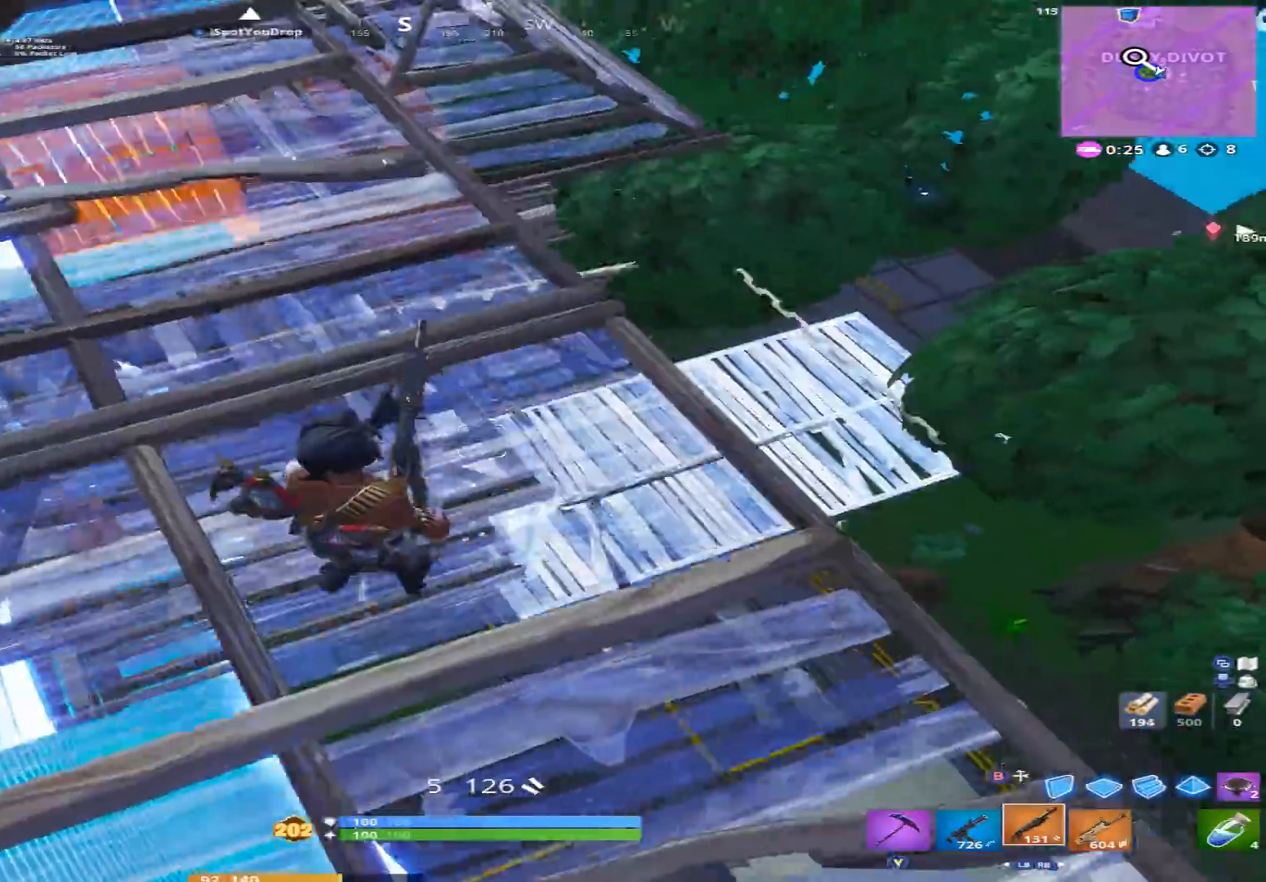
{"dt_ms": 500, "buttons": [], "left_stick": "right", "right_stick": "center", "events": [[167, "right_stick", "up"], [300, "right_stick", "center"]]}
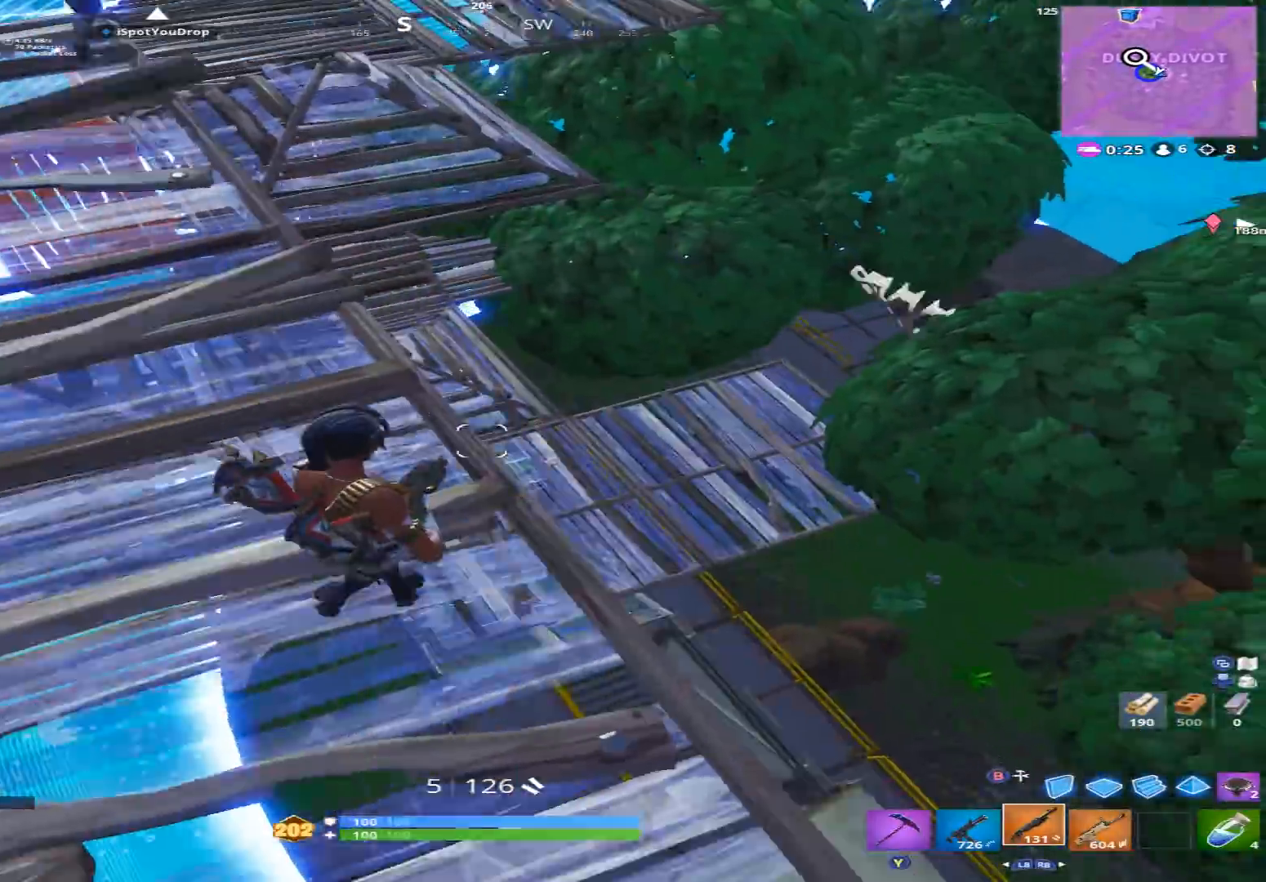
{"dt_ms": 500, "buttons": [], "left_stick": "down-right", "right_stick": "center", "events": [[267, "left_stick", "down"], [367, "R3", "down"], [433, "R3", "up"], [500, "left_stick", "down-right"]]}
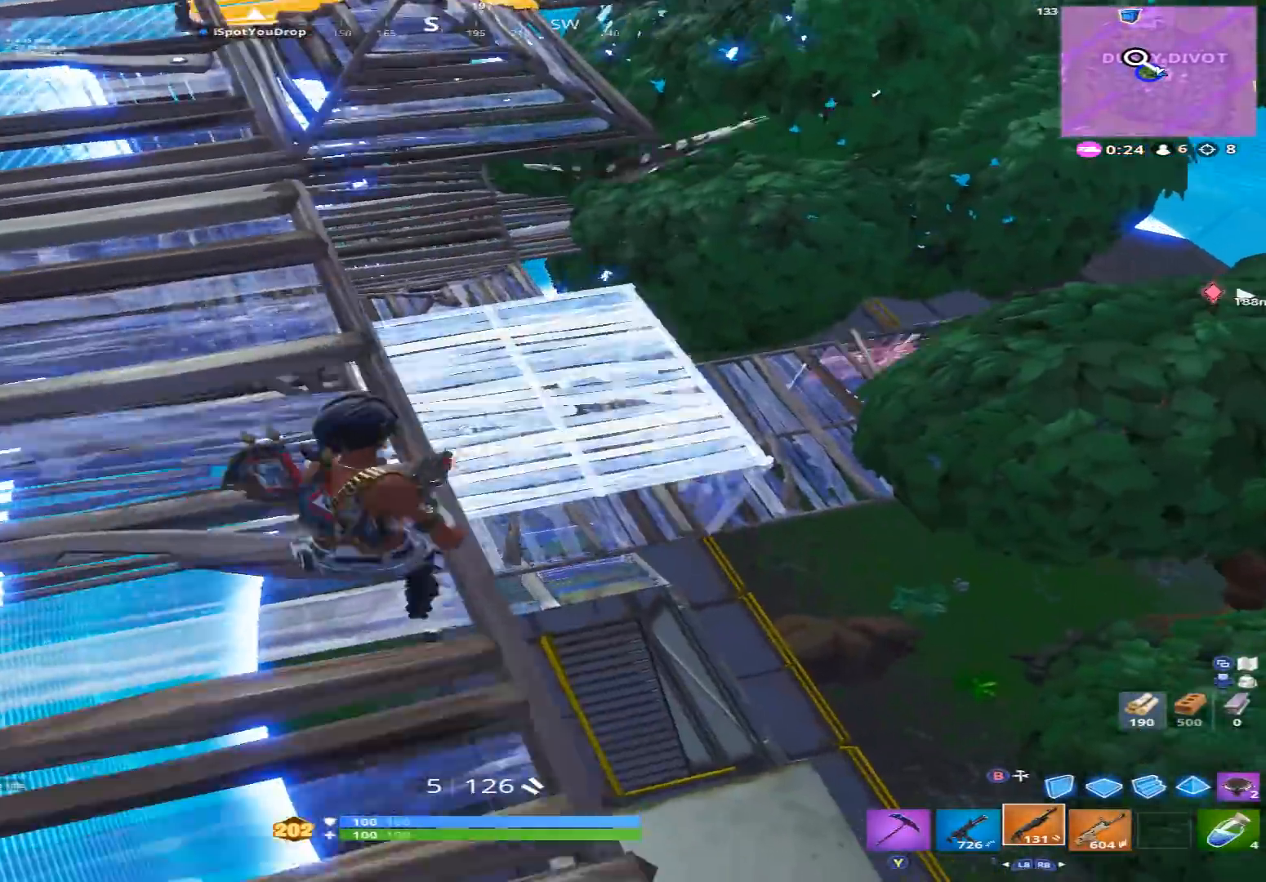
{"dt_ms": 500, "buttons": ["R1"], "left_stick": "center", "right_stick": "center", "events": [[67, "right_stick", "up-right"], [100, "left_stick", "right"], [133, "L2", "down"], [233, "right_stick", "center"], [267, "left_stick", "center"], [333, "right_stick", "right"], [400, "right_stick", "center"], [467, "R1", "down"], [500, "L2", "up"]]}
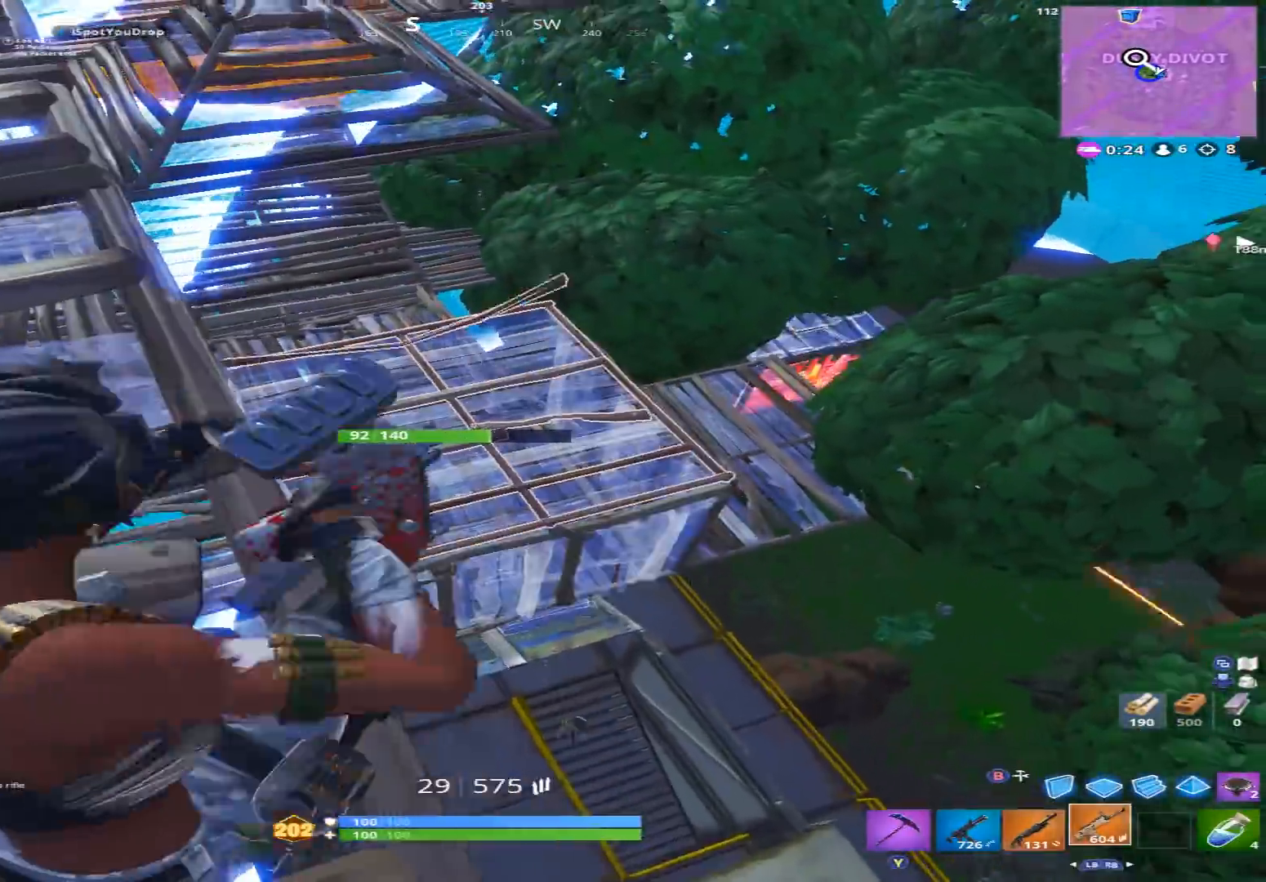
{"dt_ms": 500, "buttons": ["L2", "R2"], "left_stick": "center", "right_stick": "right", "events": [[67, "R1", "up"], [100, "right_stick", "down-right"], [133, "left_stick", "down"], [300, "left_stick", "right"], [333, "L2", "down"], [333, "R2", "down"], [333, "right_stick", "center"], [467, "right_stick", "right"], [500, "left_stick", "center"]]}
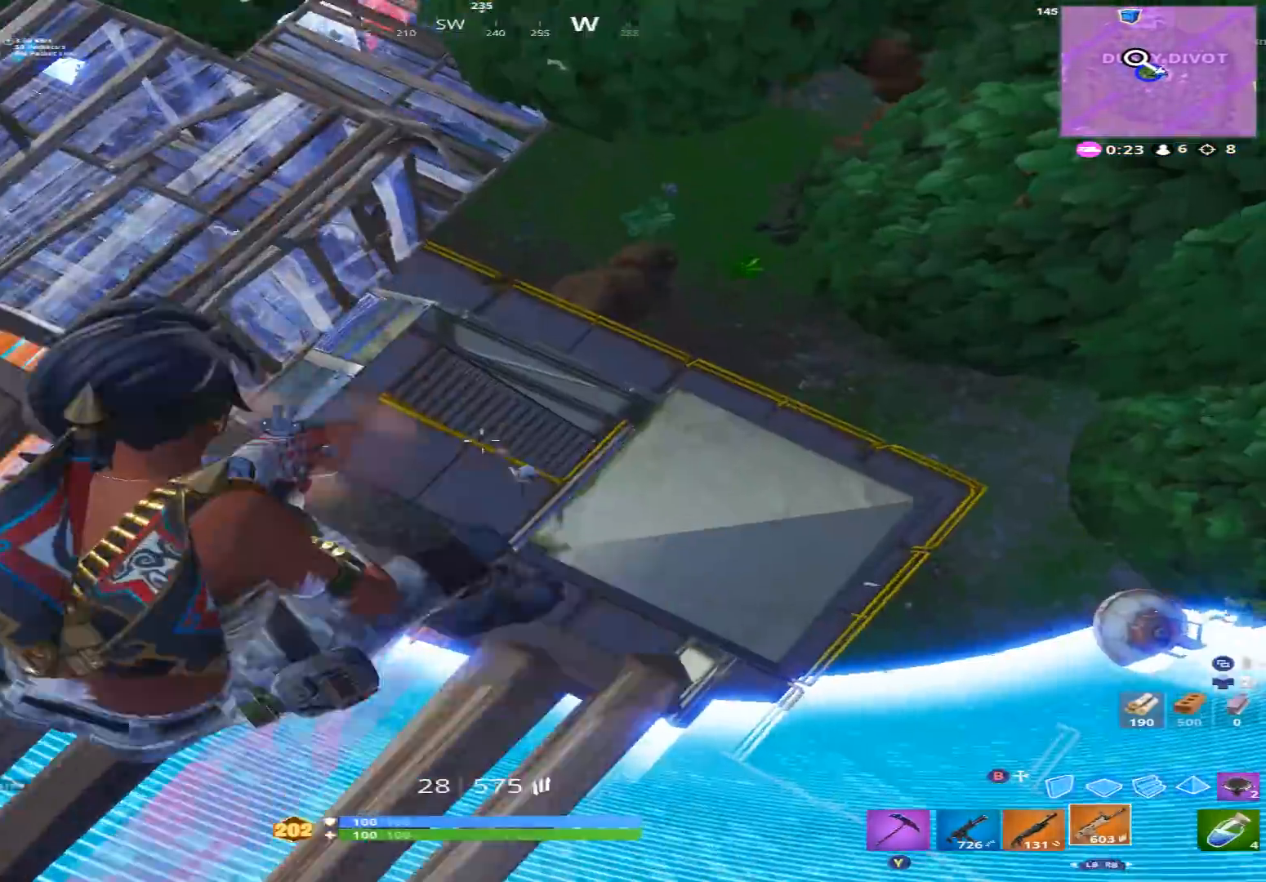
{"dt_ms": 500, "buttons": [], "left_stick": "center", "right_stick": "left", "events": [[100, "right_stick", "center"], [133, "L2", "up"], [133, "R2", "up"], [167, "right_stick", "up-left"], [267, "right_stick", "center"], [333, "A", "down"], [367, "right_stick", "up-left"], [400, "L1", "down"], [467, "A", "up"], [467, "L1", "up"], [467, "right_stick", "left"]]}